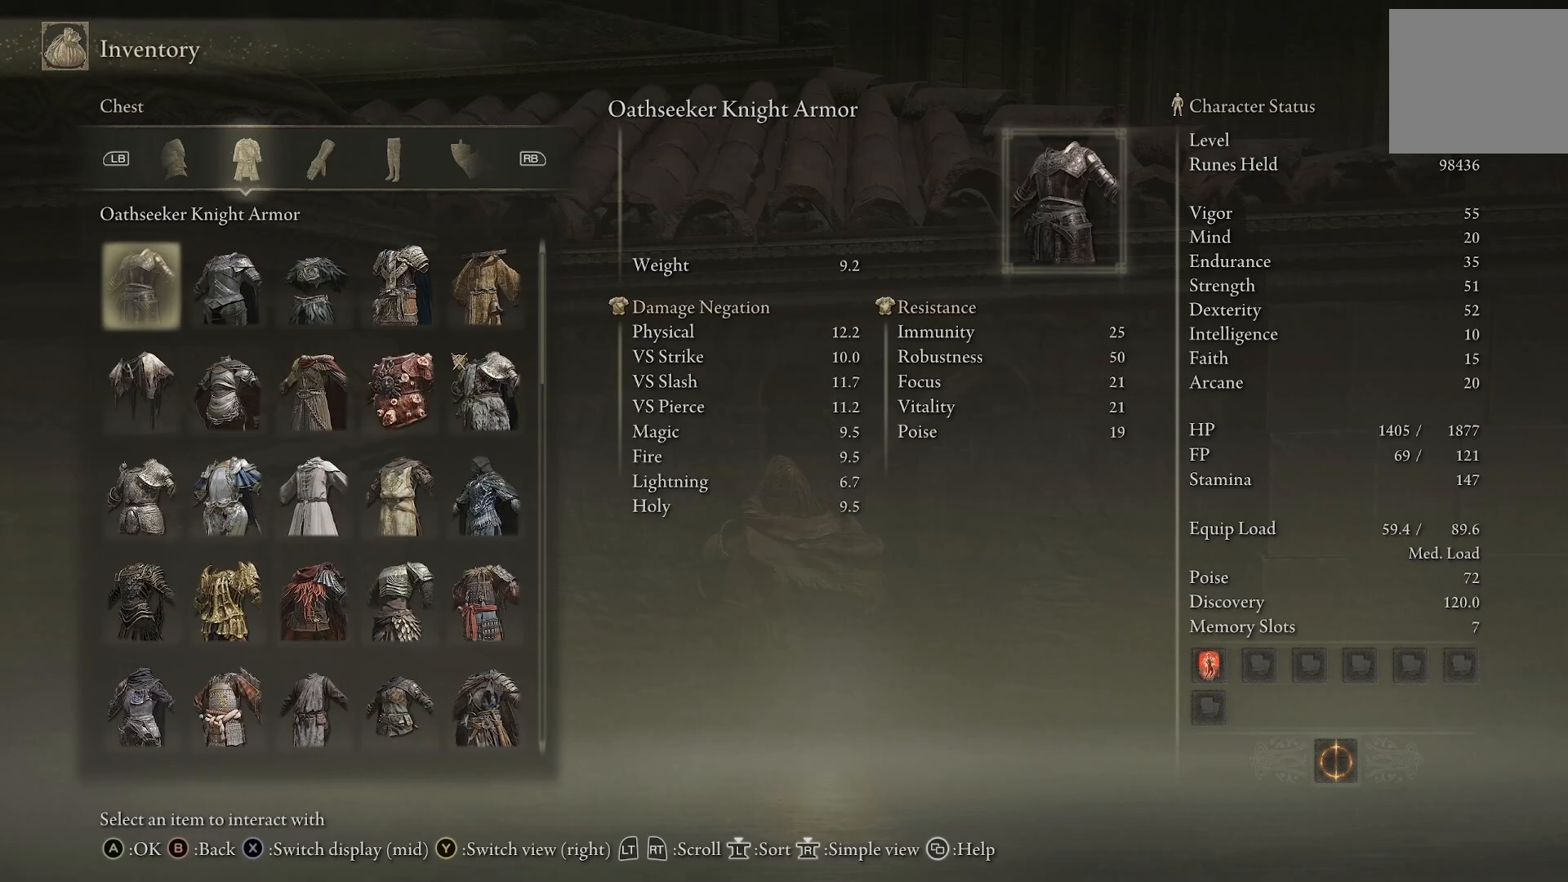
Gameplay with a controller (PlayStation layout); each line is a JSON object with the inputs held at the frame after it. "events" lists button and stick changes between this image and that frame as [ms after this image, input, new state], when the widget could be followed in between. Not read: L1 R1.
{"buttons": ["L2"], "left_stick": "center", "right_stick": "center", "events": [[133, "L2", "down"], [267, "L2", "up"], [467, "L2", "down"]]}
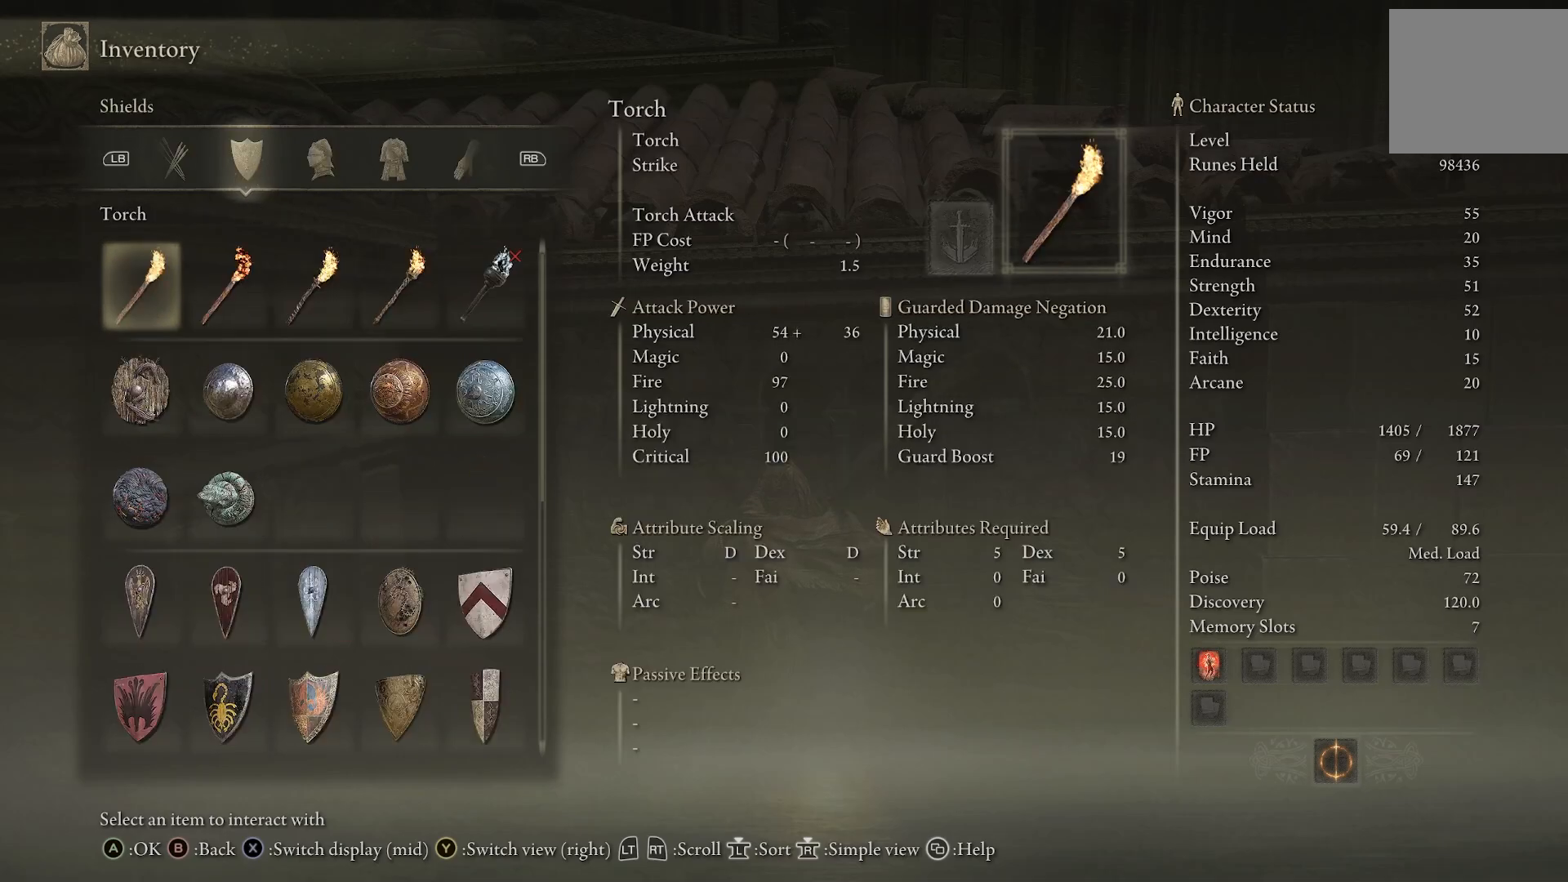
{"buttons": [], "left_stick": "center", "right_stick": "center", "events": [[83, "L2", "up"]]}
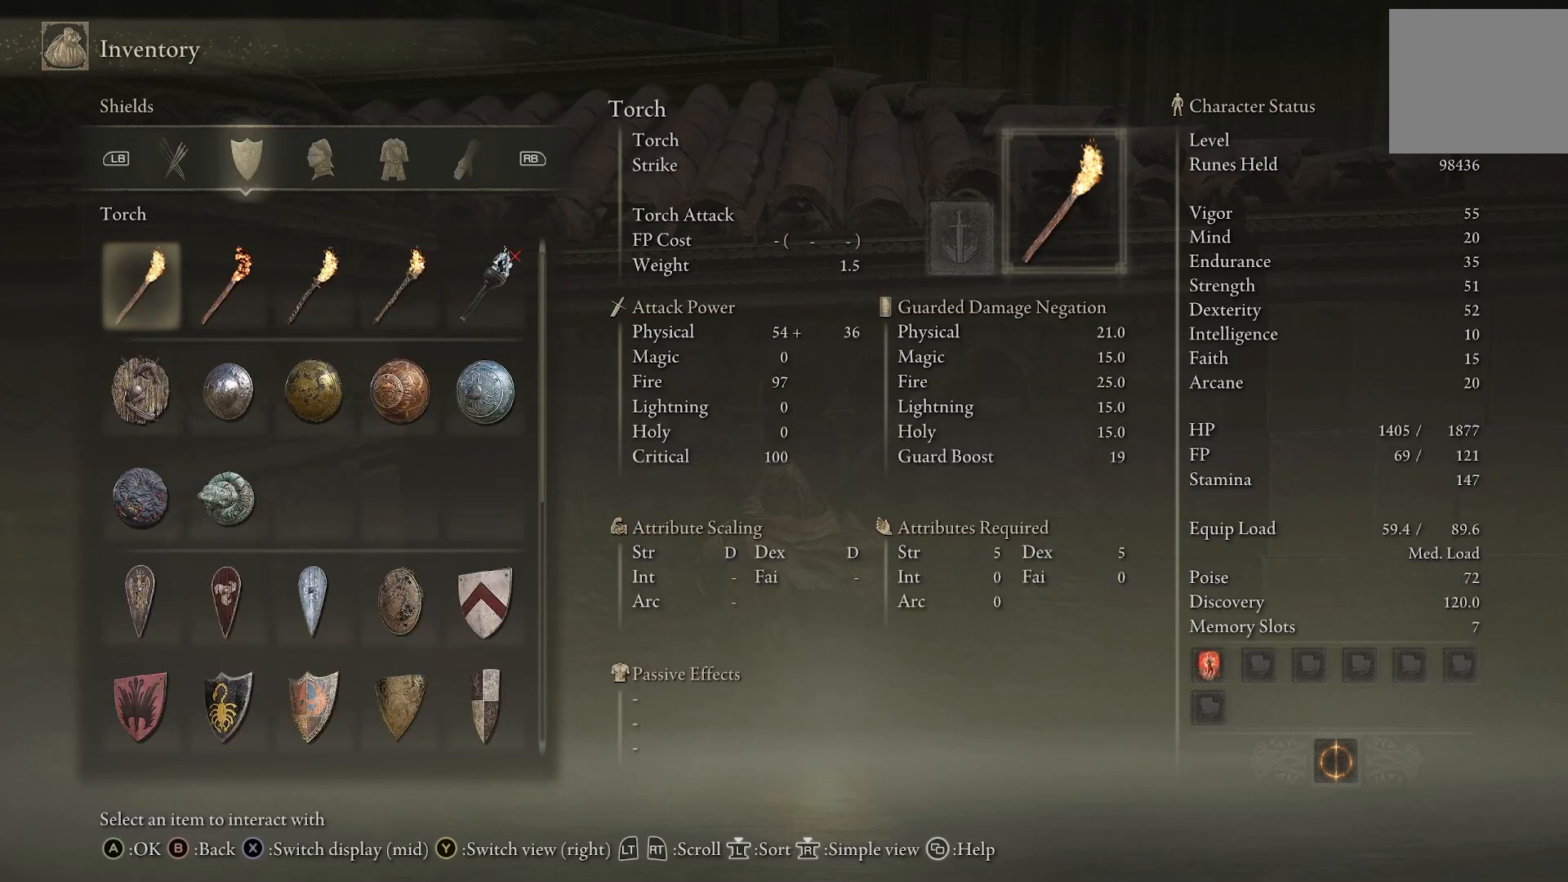
{"buttons": [], "left_stick": "center", "right_stick": "center", "events": []}
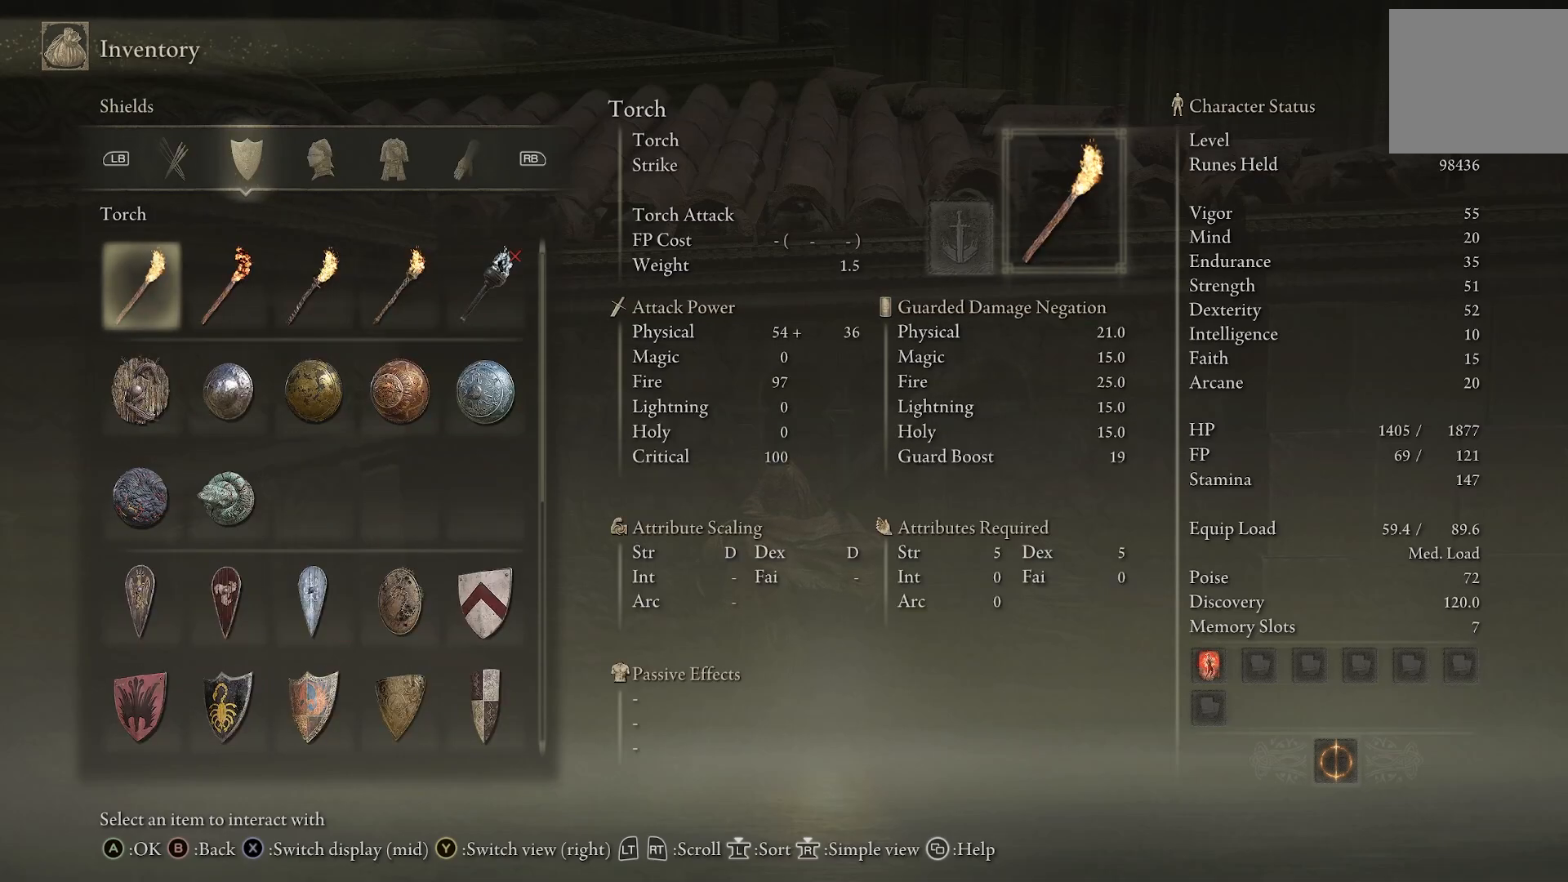
{"buttons": [], "left_stick": "center", "right_stick": "center", "events": [[217, "L3", "down"], [333, "L3", "up"]]}
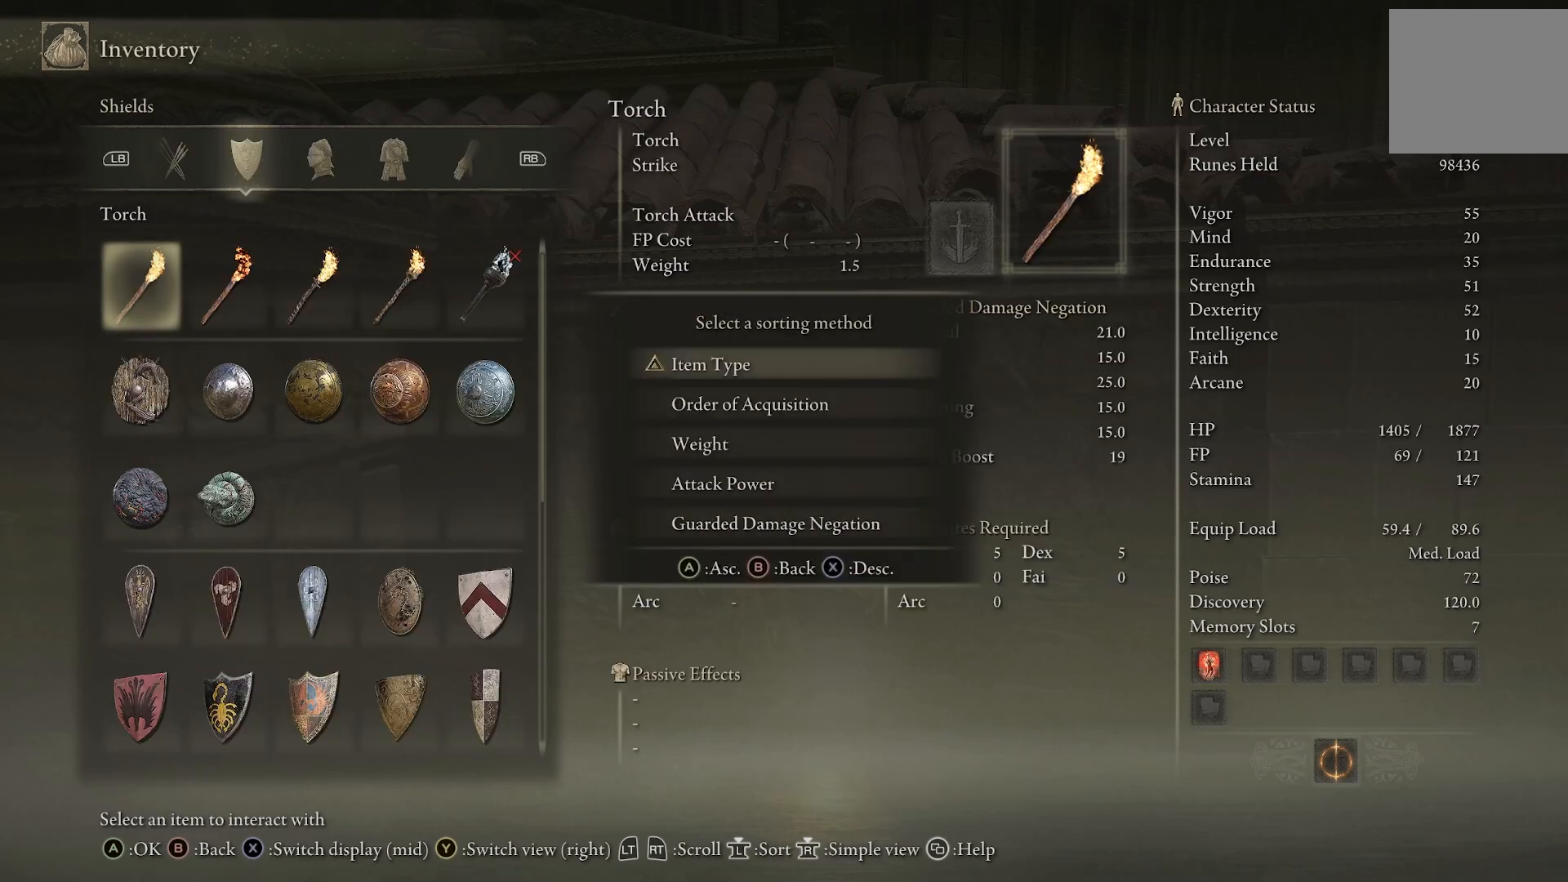
{"buttons": [], "left_stick": "center", "right_stick": "center", "events": [[267, "DPAD_DOWN", "down"], [333, "DPAD_DOWN", "up"]]}
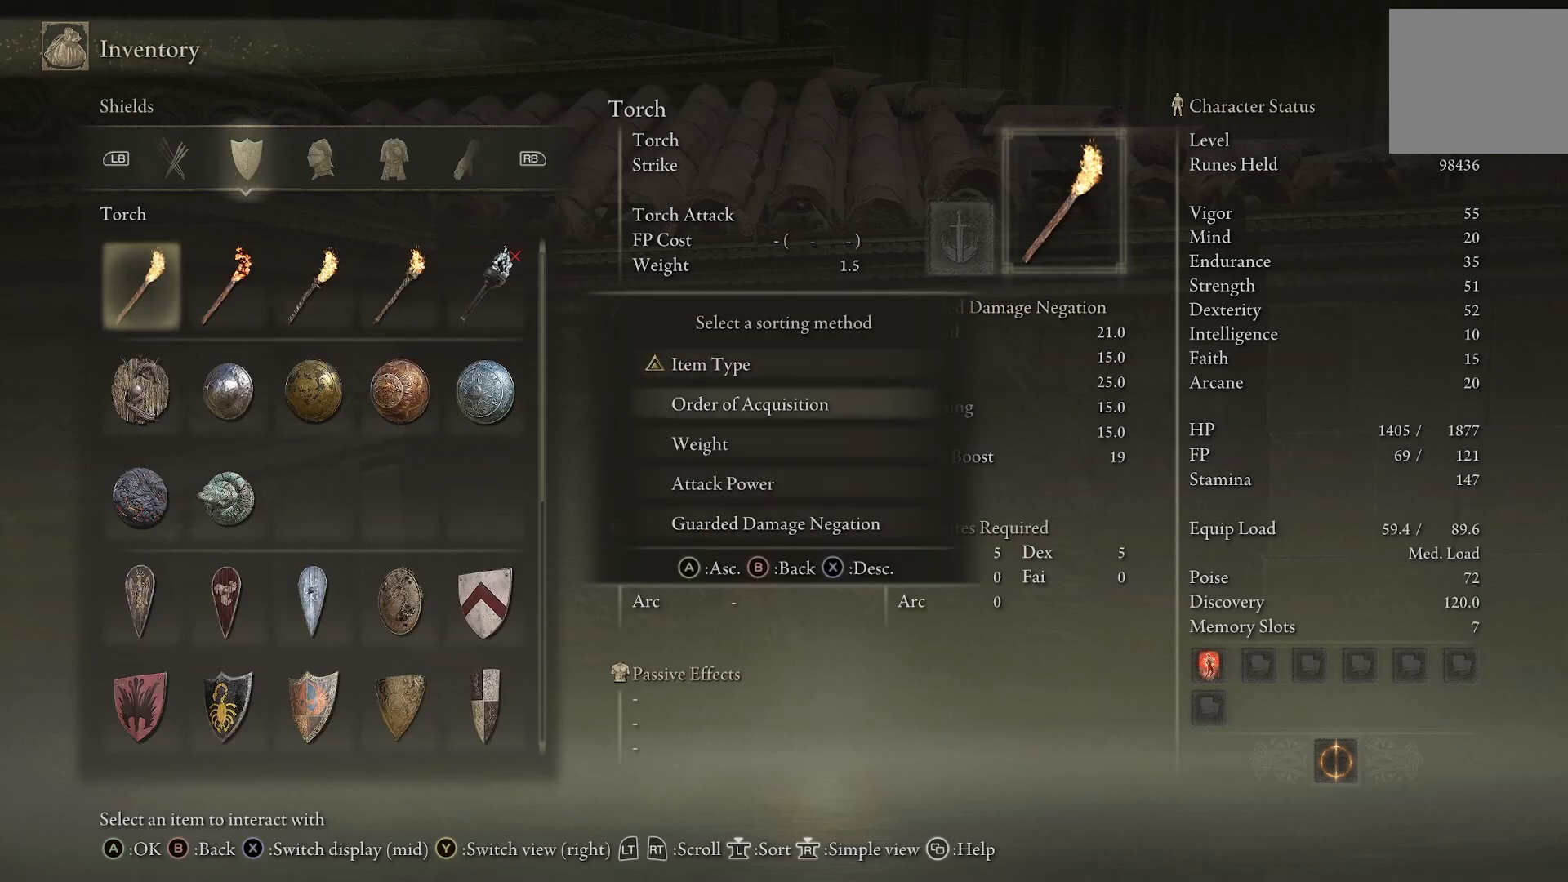
{"buttons": [], "left_stick": "center", "right_stick": "center", "events": [[17, "SQUARE", "down"], [150, "SQUARE", "up"]]}
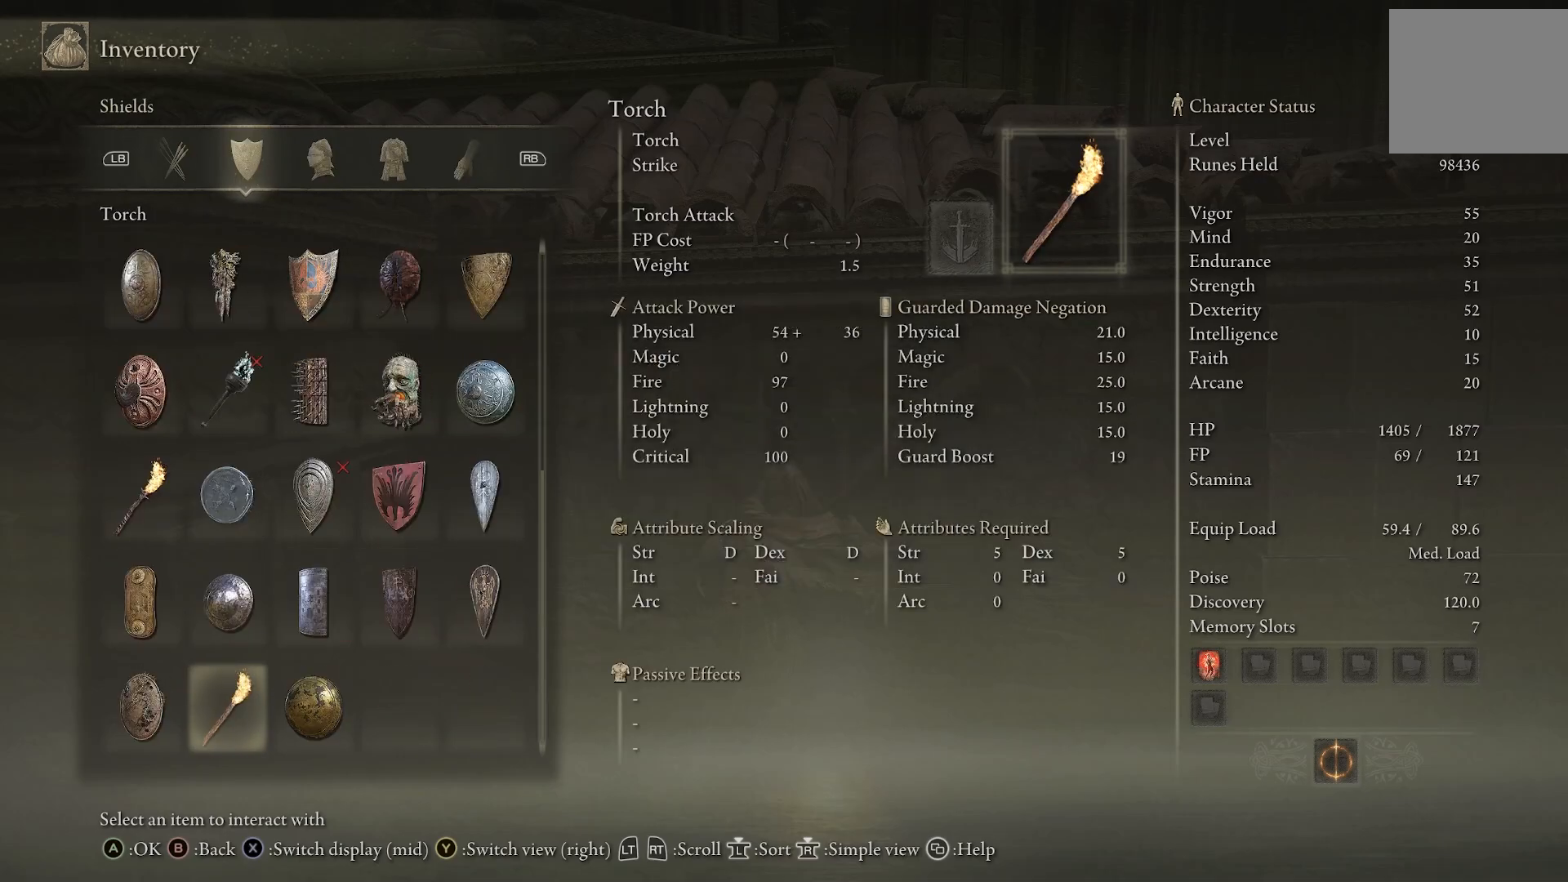
{"buttons": [], "left_stick": "center", "right_stick": "center", "events": [[167, "DPAD_DOWN", "down"], [267, "DPAD_DOWN", "up"]]}
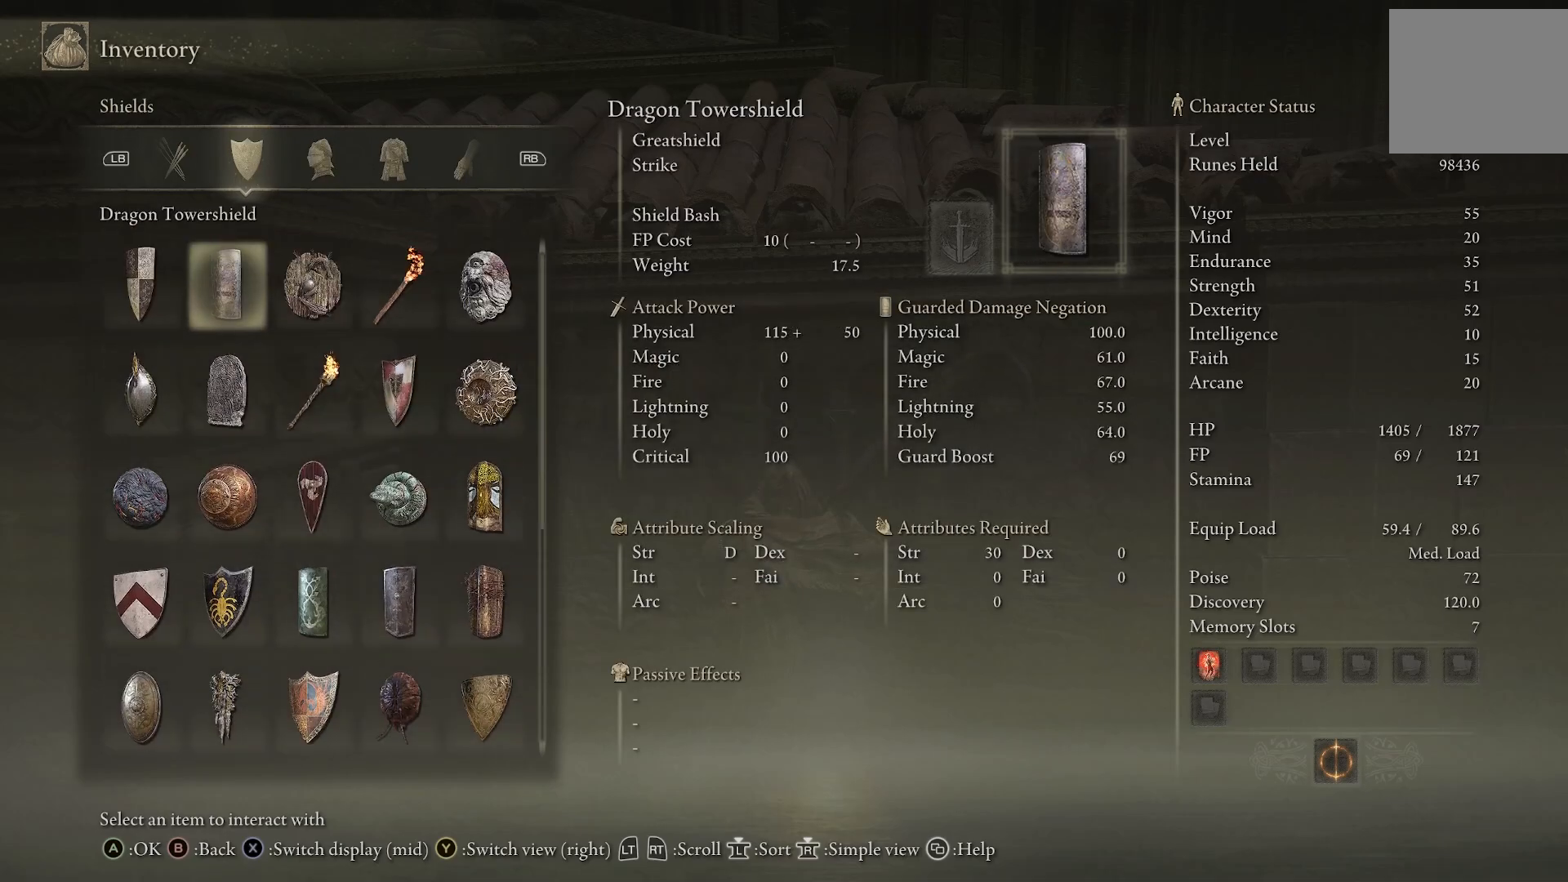
{"buttons": [], "left_stick": "center", "right_stick": "center", "events": [[33, "DPAD_LEFT", "down"], [117, "DPAD_LEFT", "up"]]}
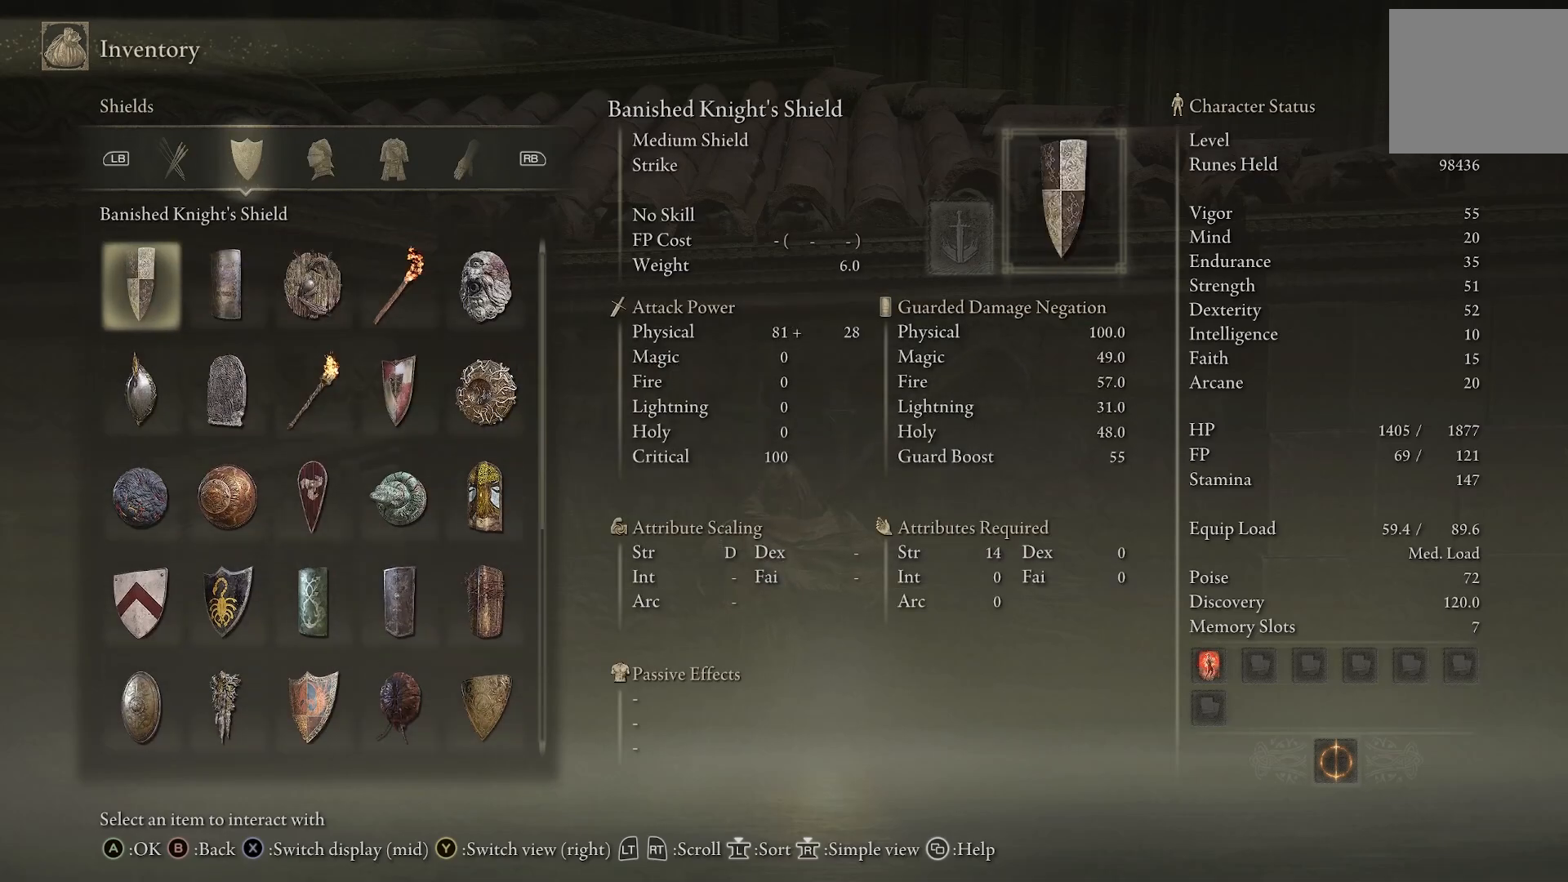
{"buttons": [], "left_stick": "center", "right_stick": "center", "events": []}
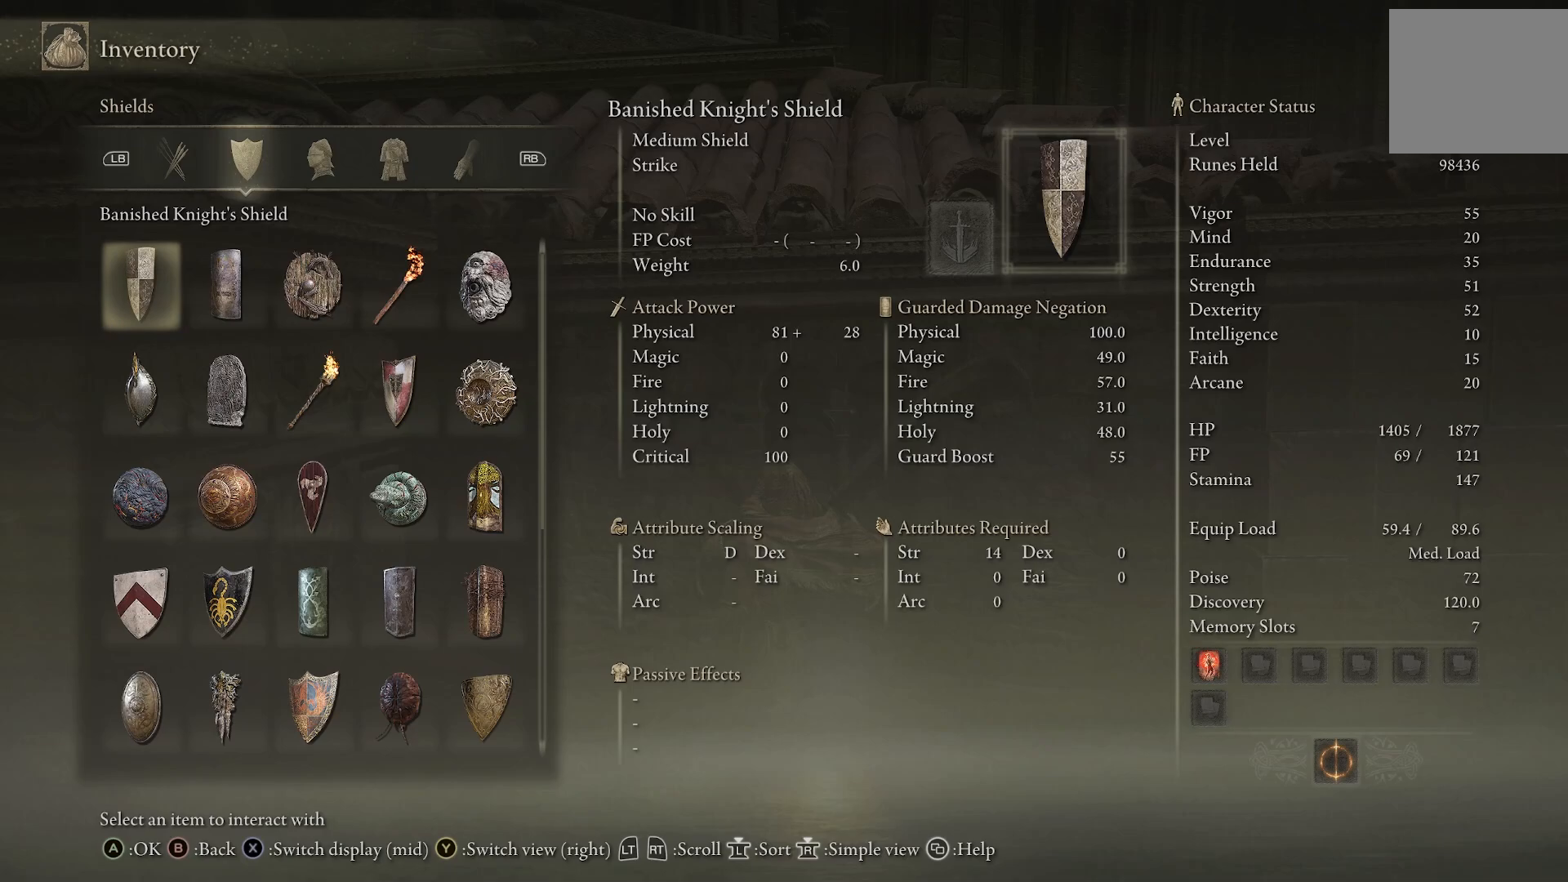
{"buttons": [], "left_stick": "center", "right_stick": "center", "events": []}
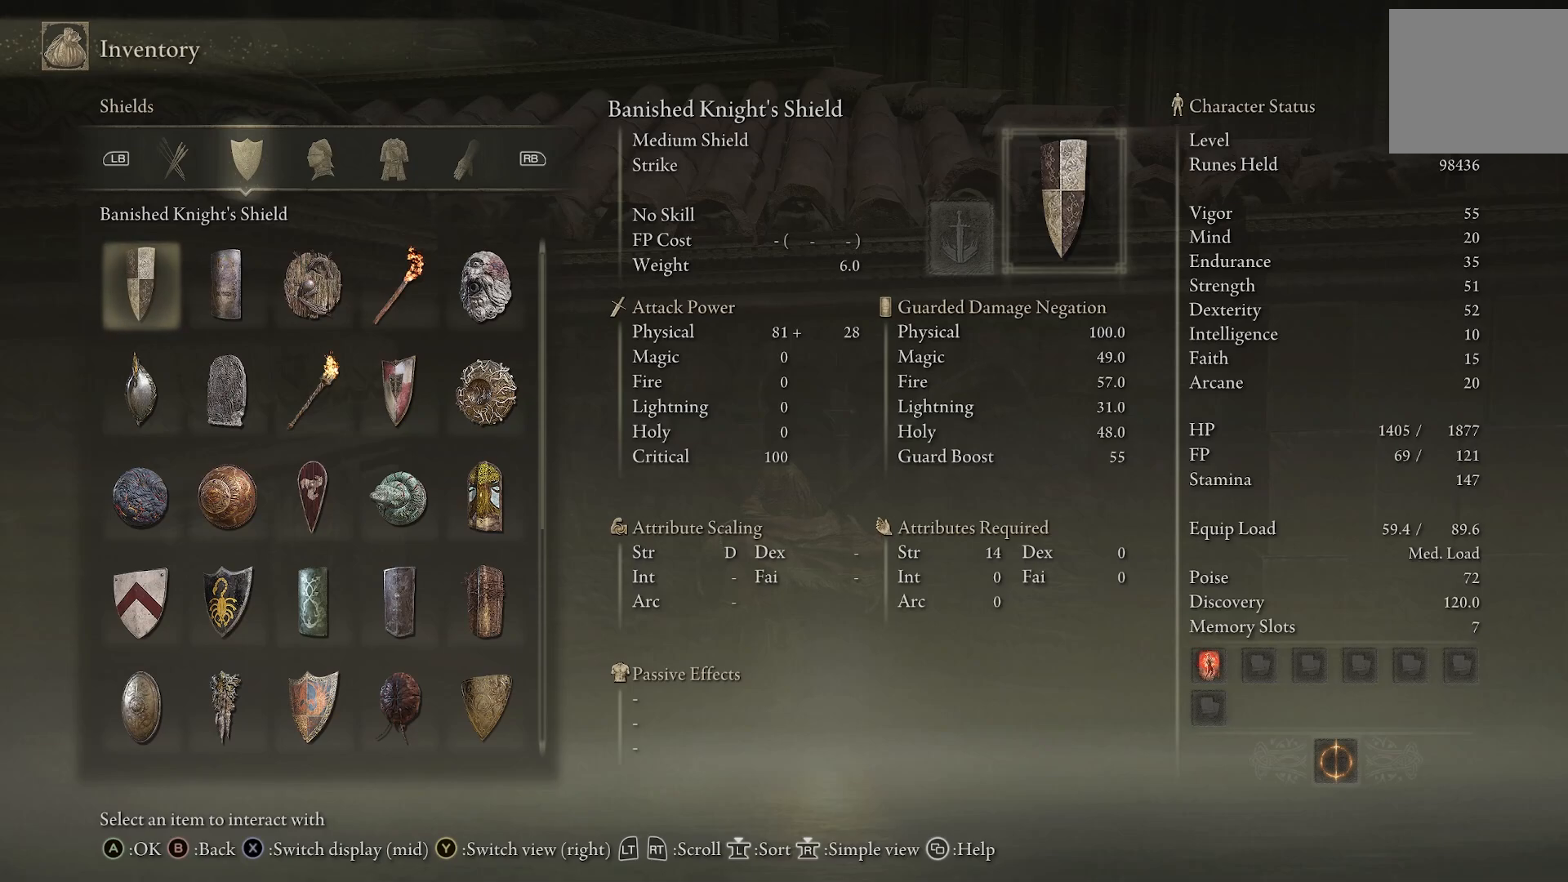
{"buttons": [], "left_stick": "center", "right_stick": "center", "events": []}
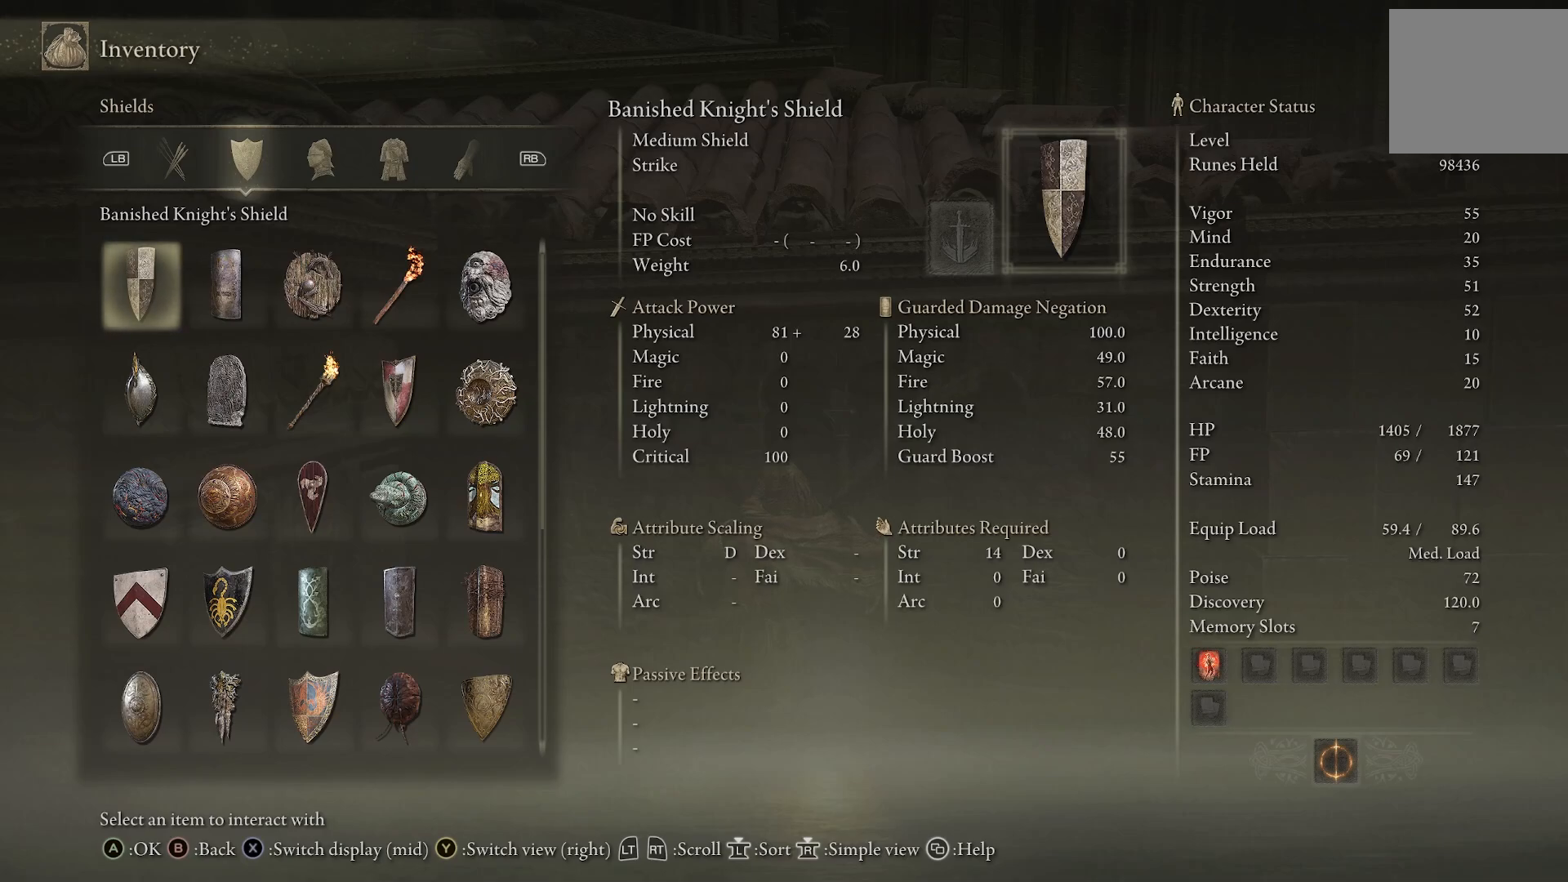
{"buttons": [], "left_stick": "center", "right_stick": "center", "events": []}
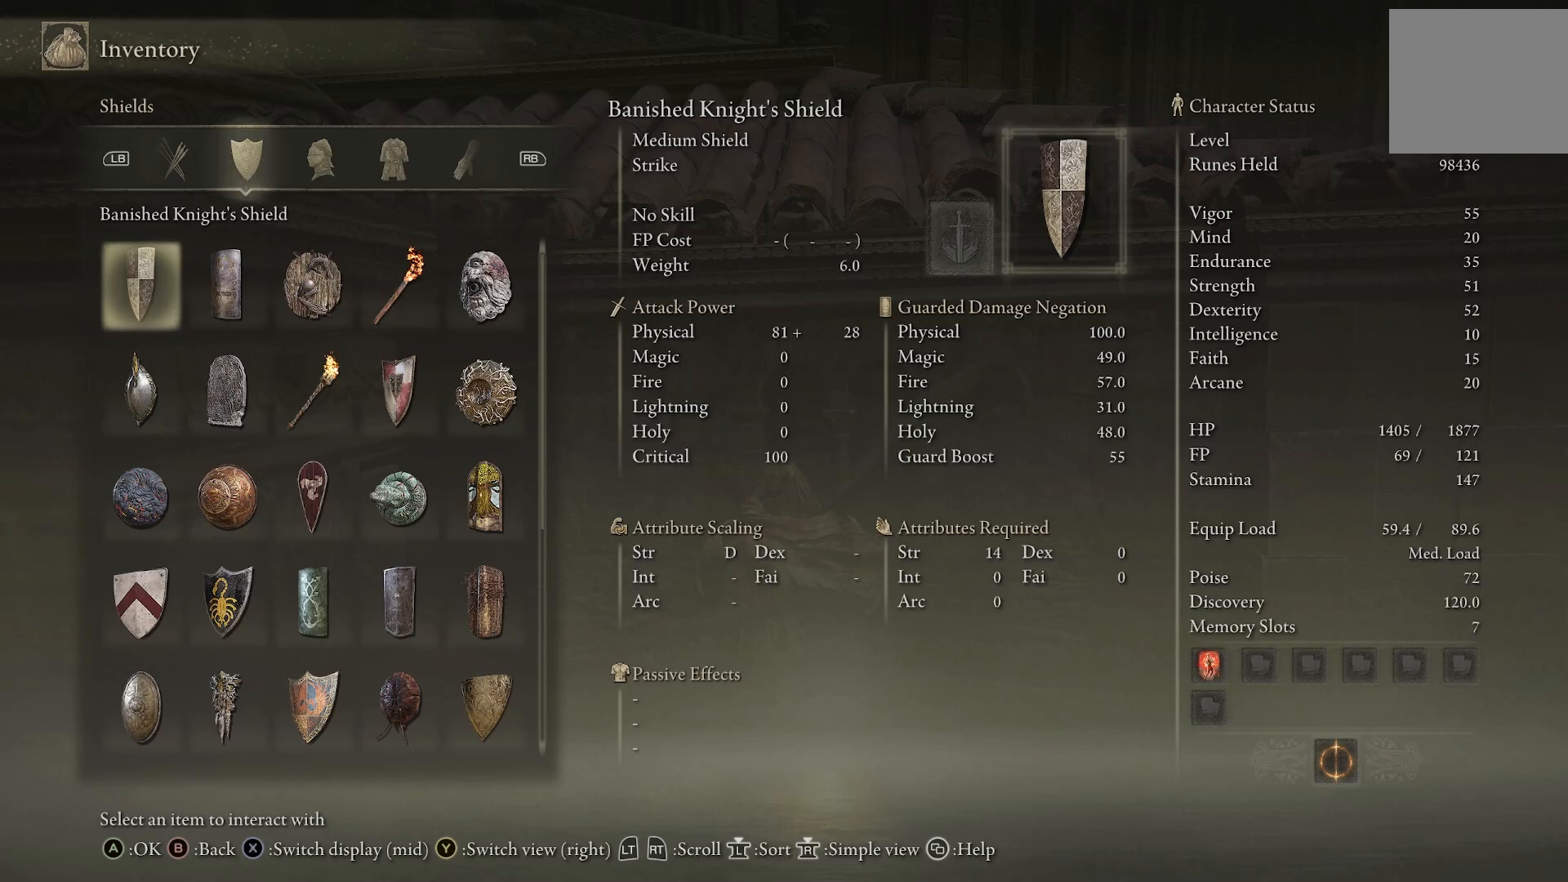
{"buttons": [], "left_stick": "center", "right_stick": "center", "events": []}
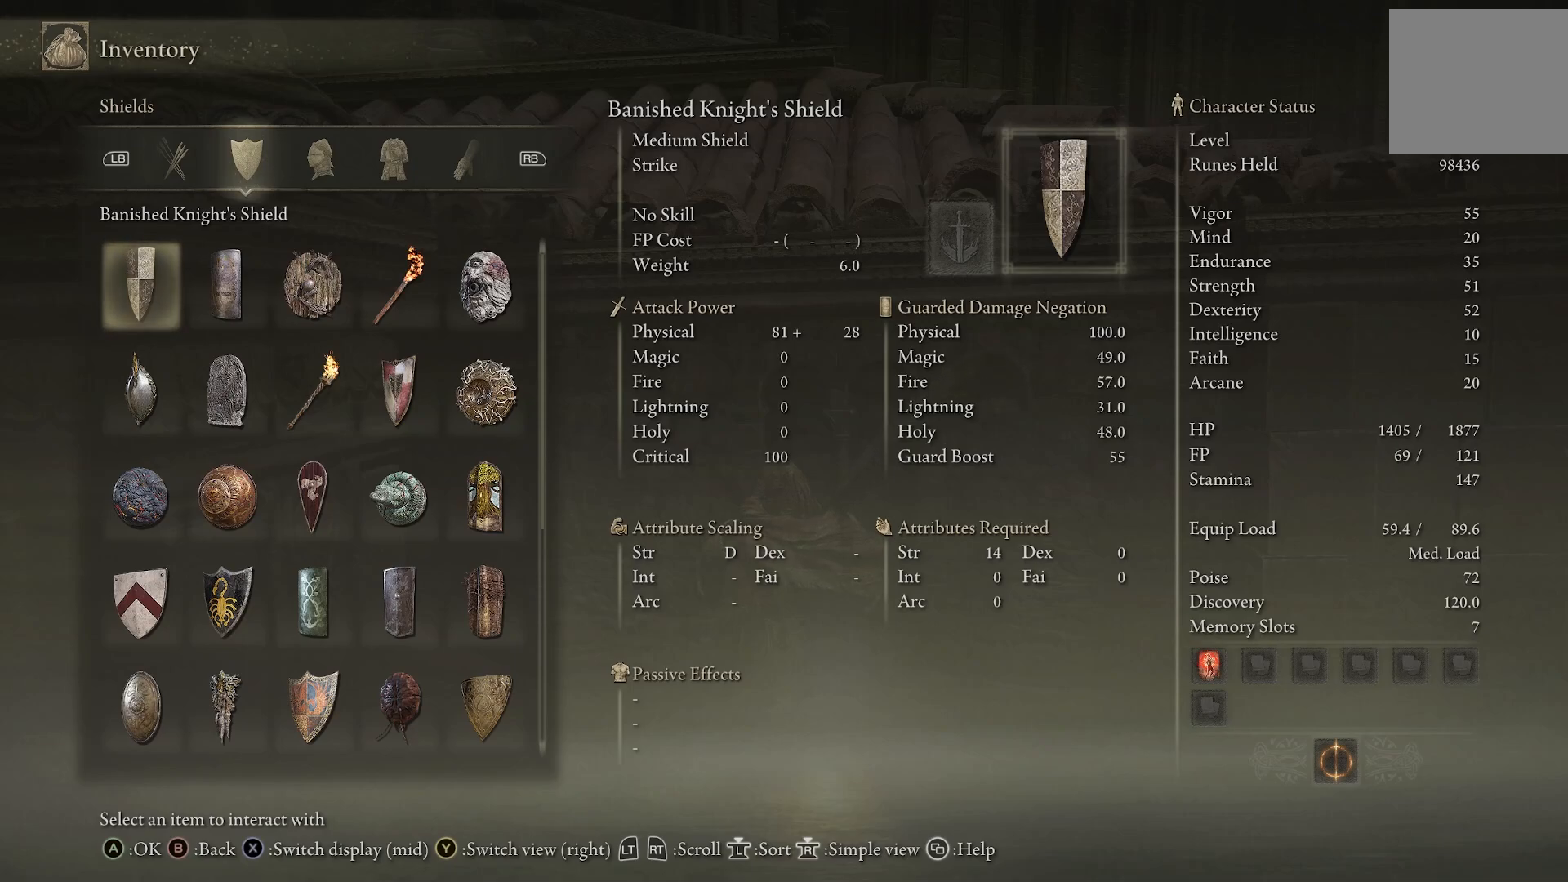
{"buttons": [], "left_stick": "center", "right_stick": "center", "events": [[217, "L2", "down"], [333, "L2", "up"]]}
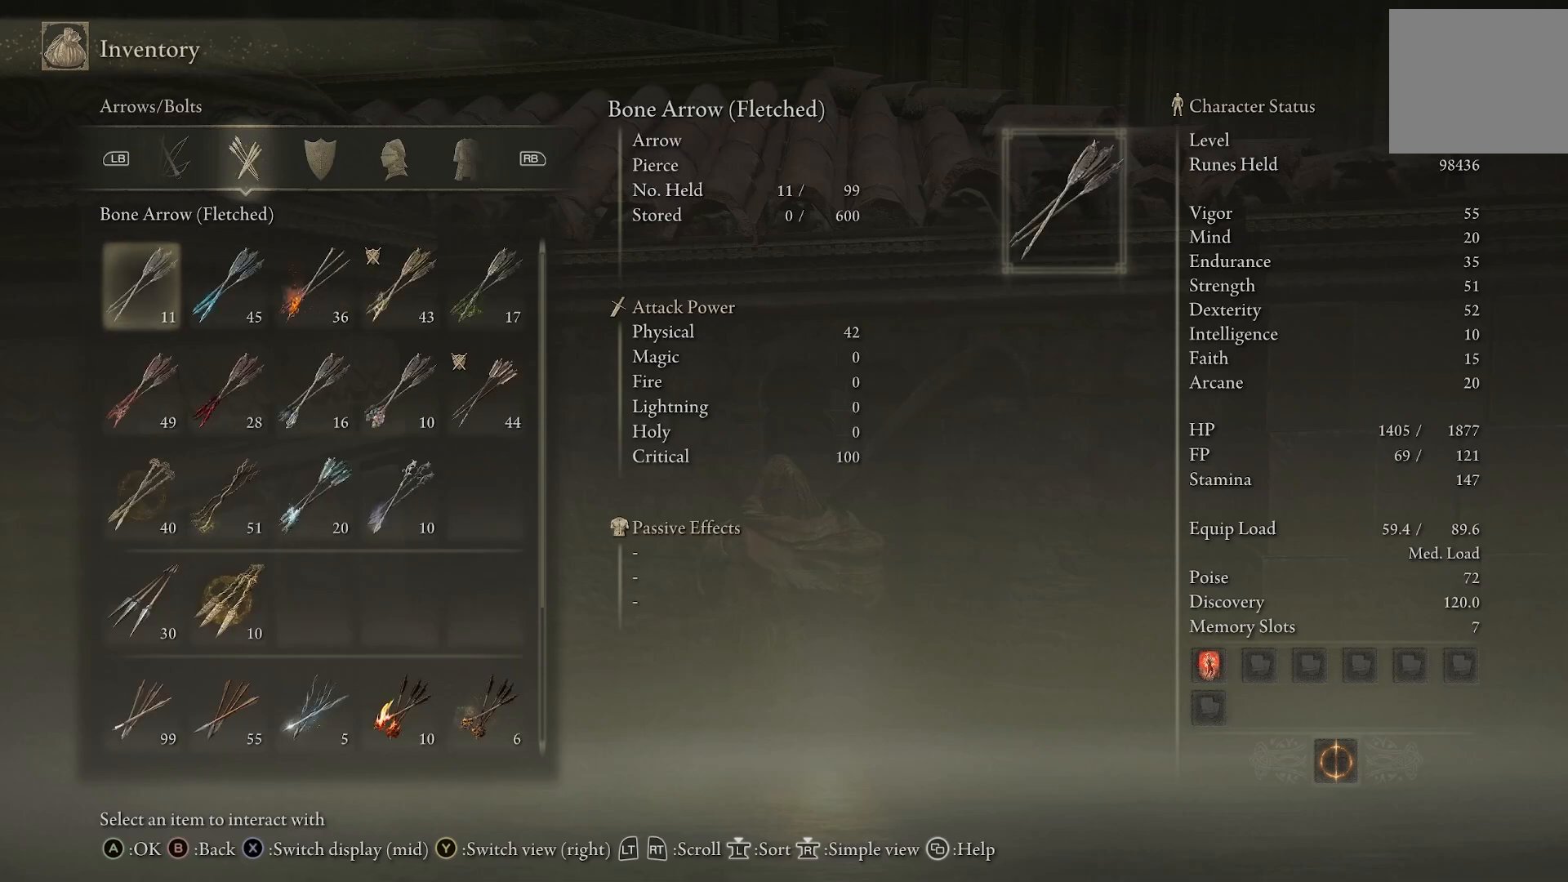
{"buttons": [], "left_stick": "center", "right_stick": "center", "events": []}
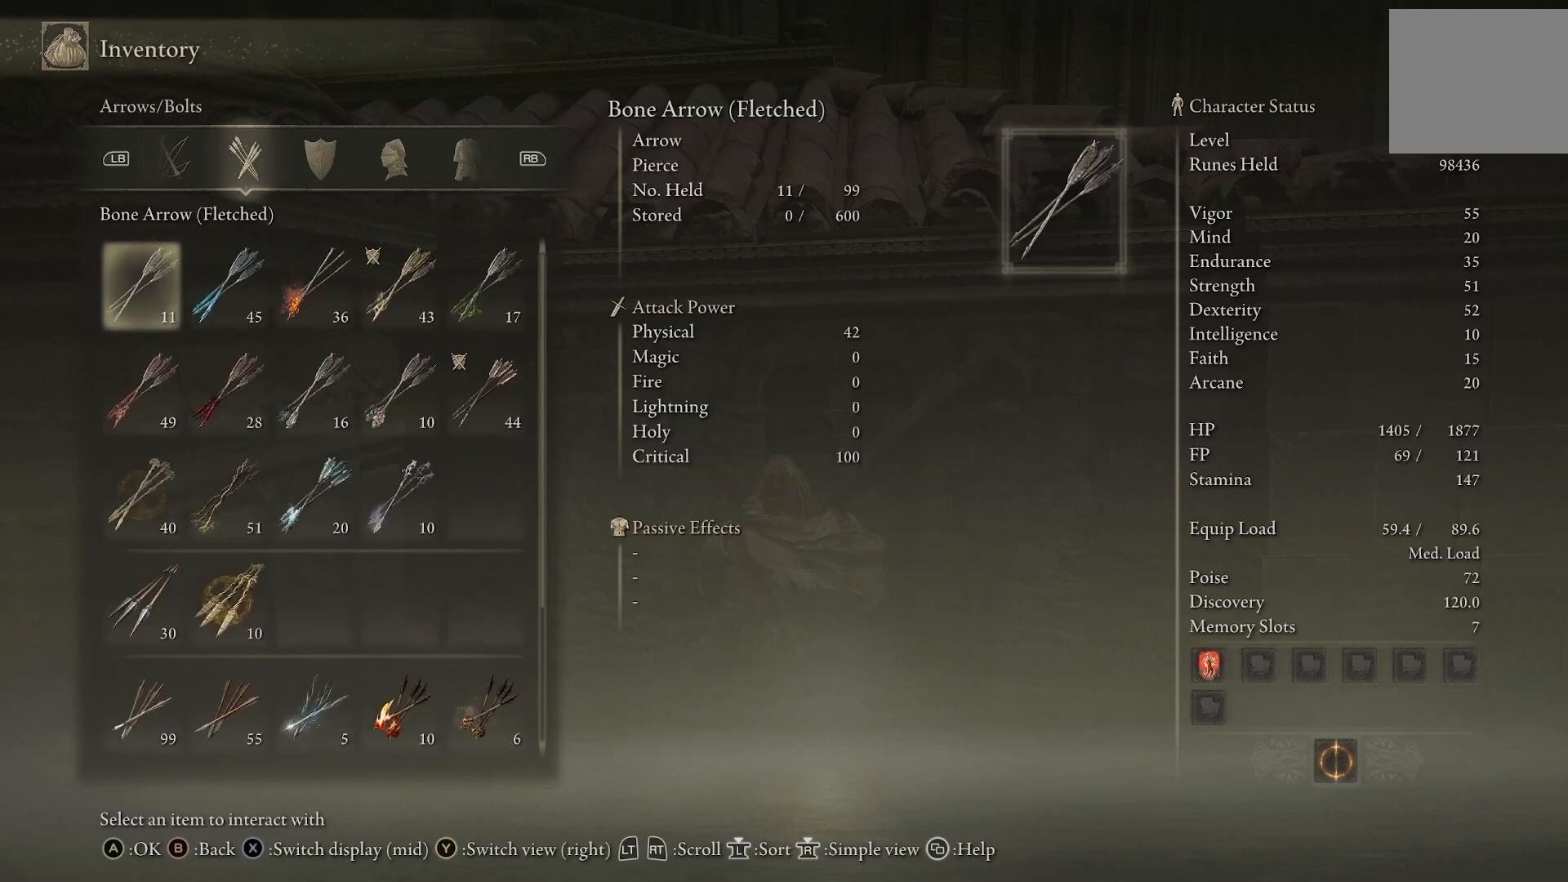
{"buttons": [], "left_stick": "center", "right_stick": "center", "events": [[267, "L2", "down"], [400, "L2", "up"]]}
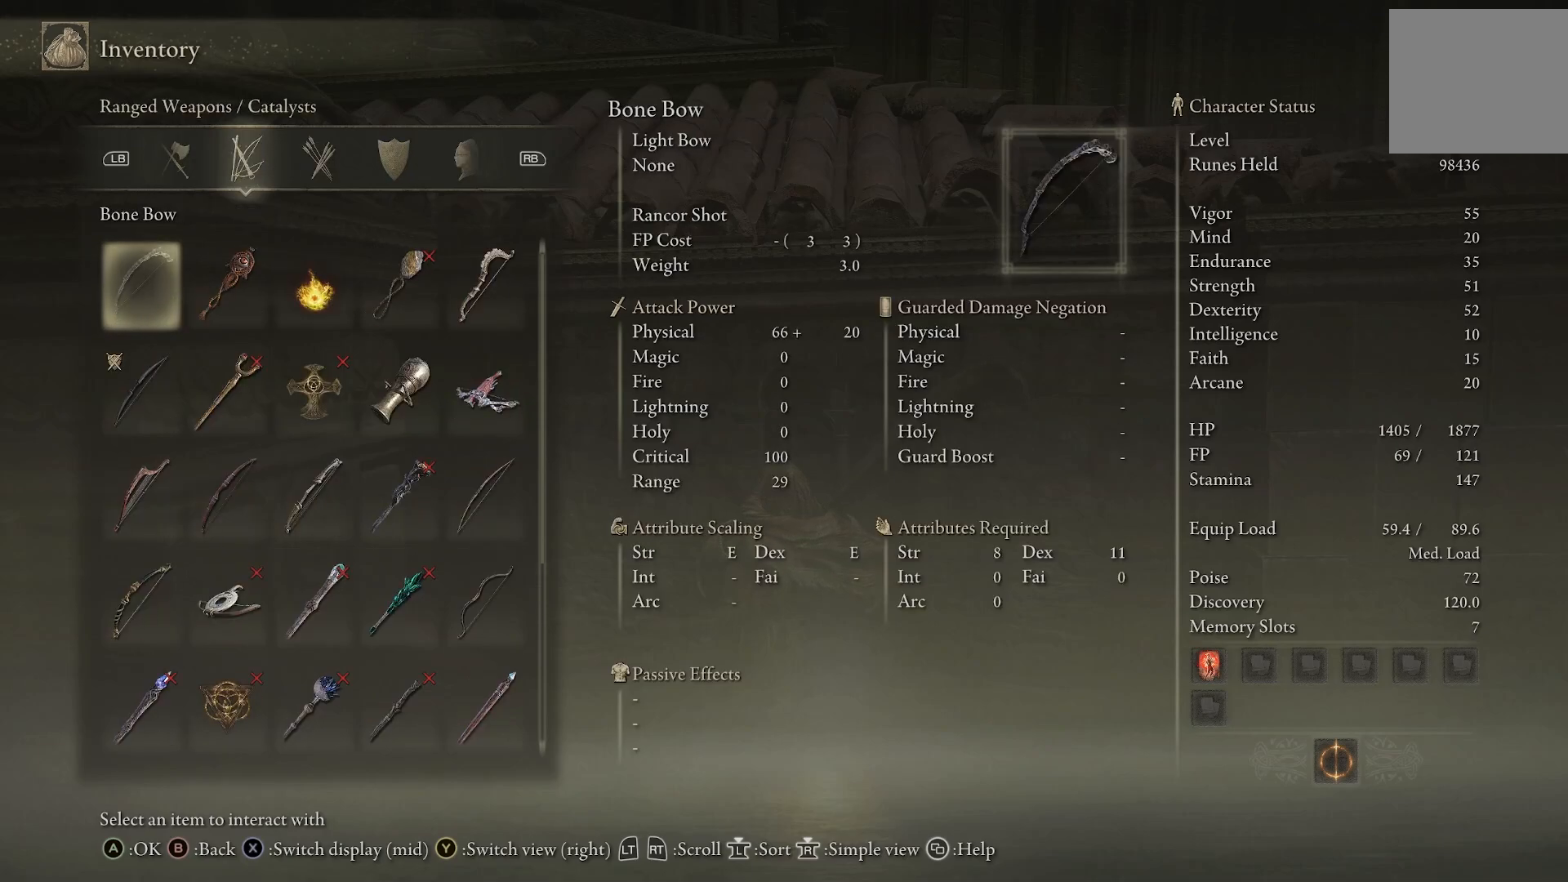
{"buttons": [], "left_stick": "center", "right_stick": "center", "events": []}
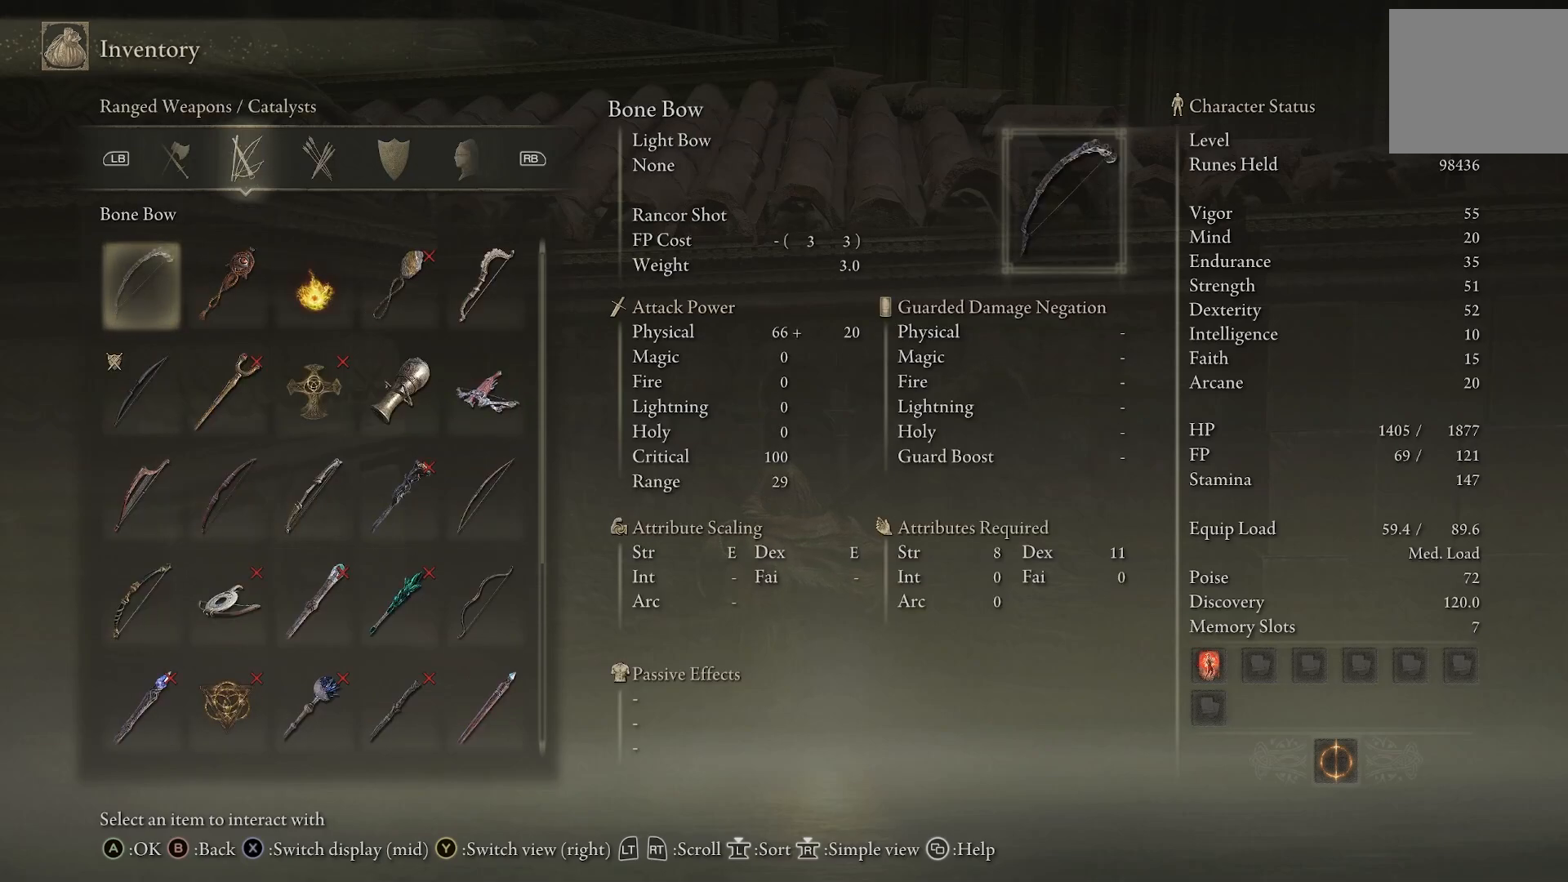
{"buttons": [], "left_stick": "center", "right_stick": "center", "events": []}
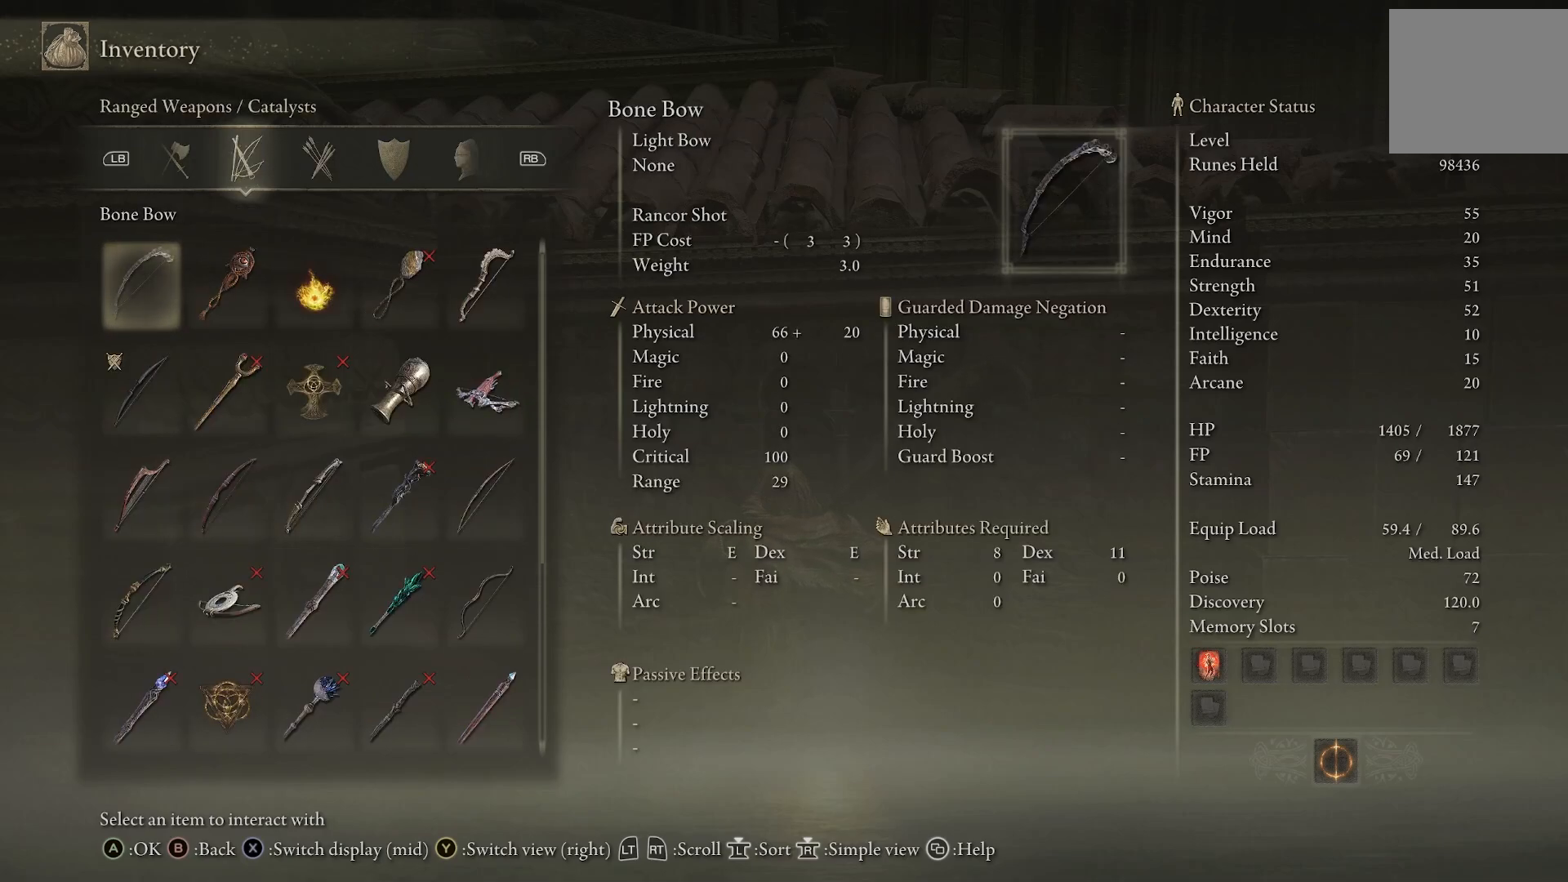
{"buttons": [], "left_stick": "center", "right_stick": "center", "events": []}
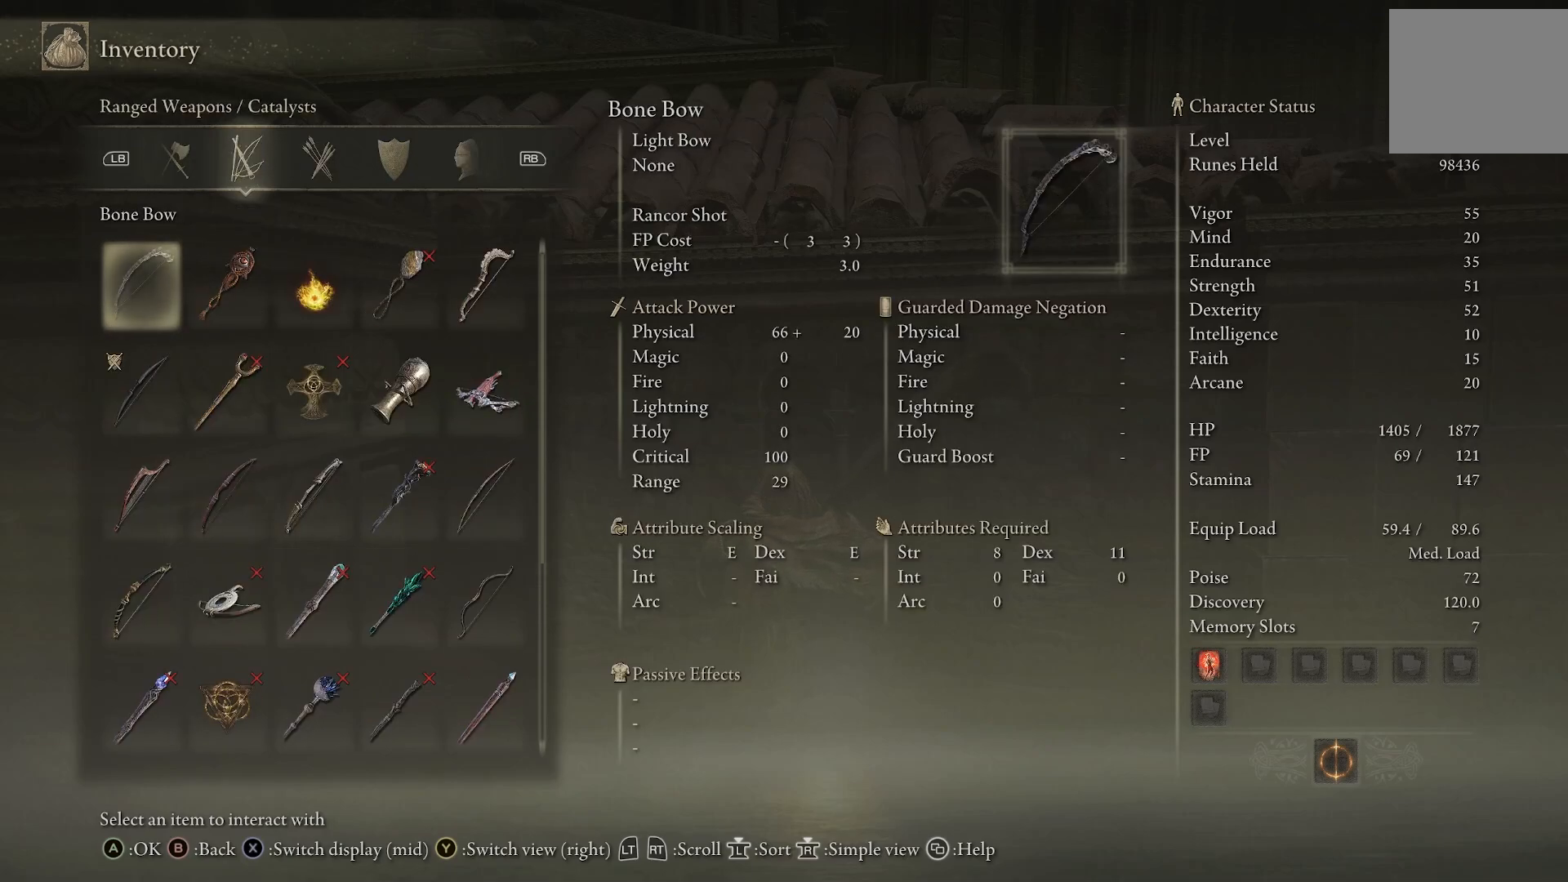
{"buttons": [], "left_stick": "center", "right_stick": "center", "events": []}
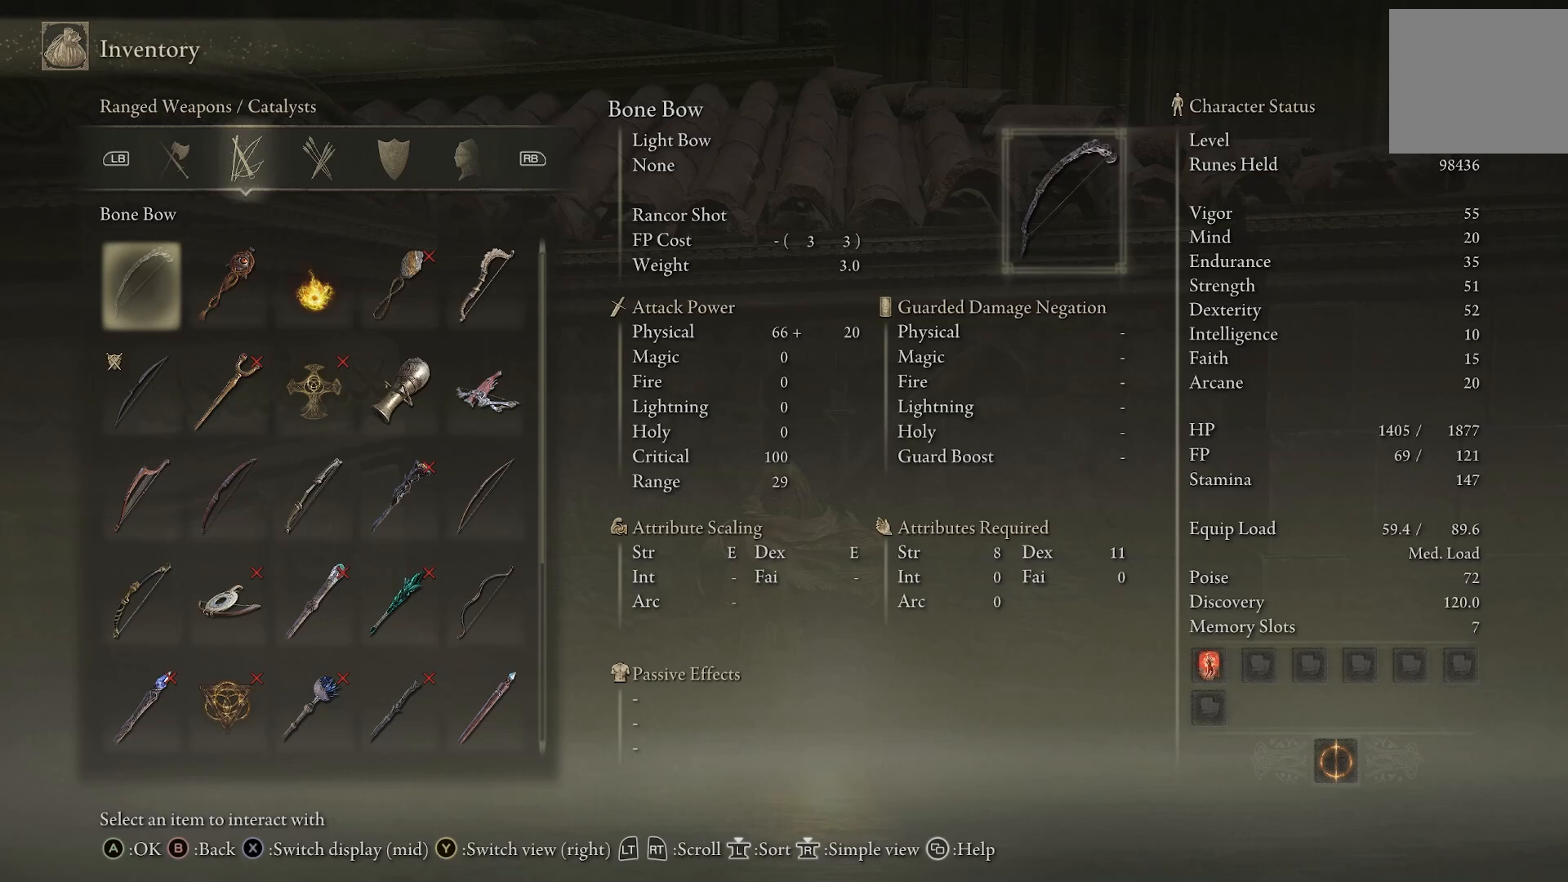
{"buttons": [], "left_stick": "center", "right_stick": "center", "events": []}
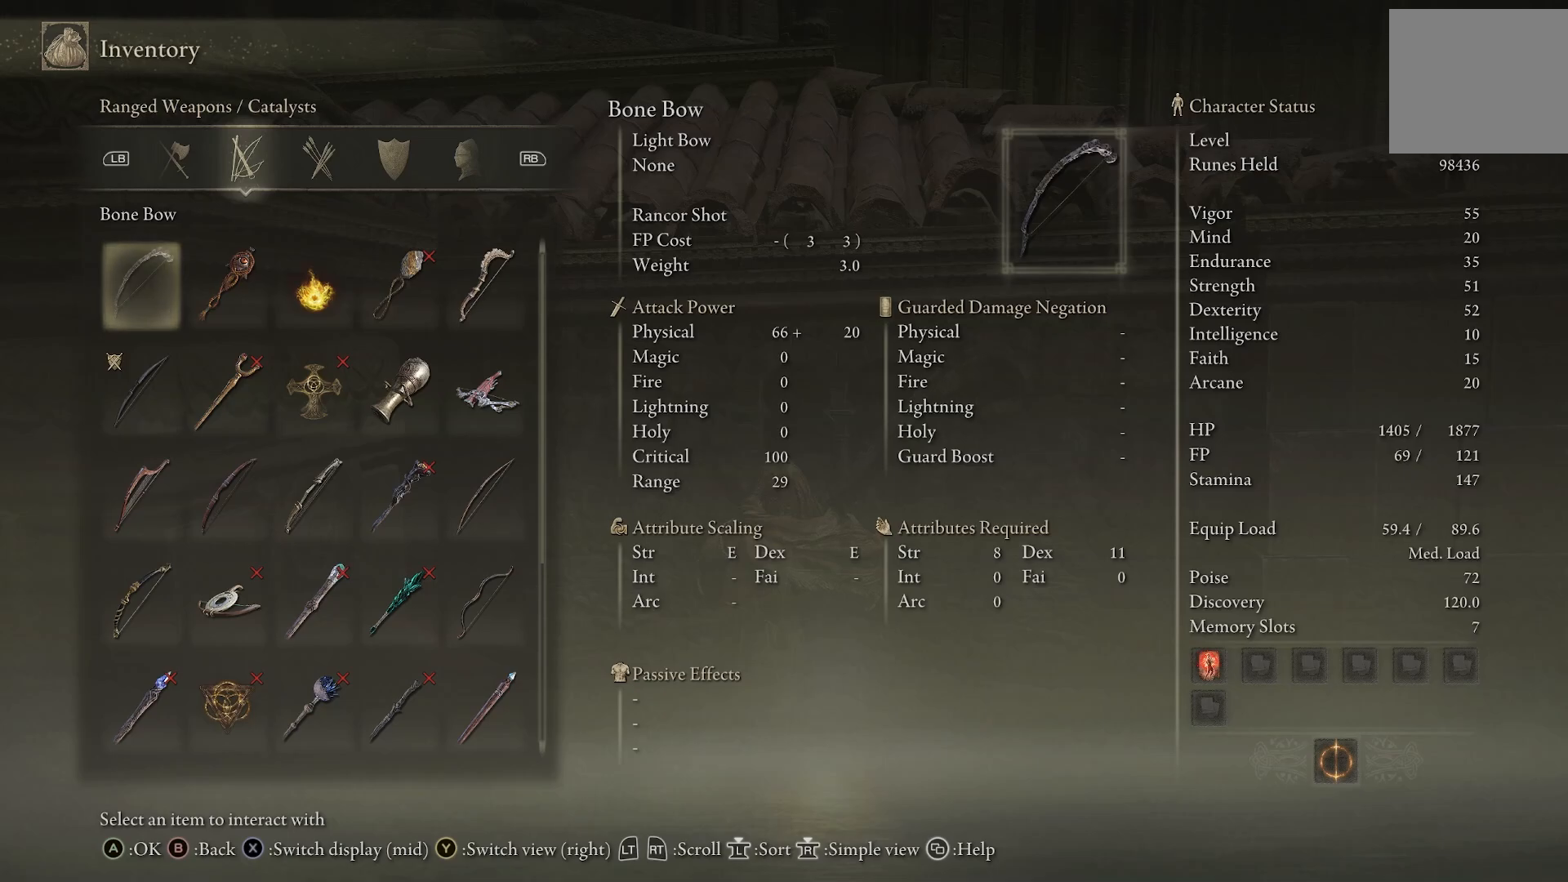
{"buttons": [], "left_stick": "center", "right_stick": "center", "events": []}
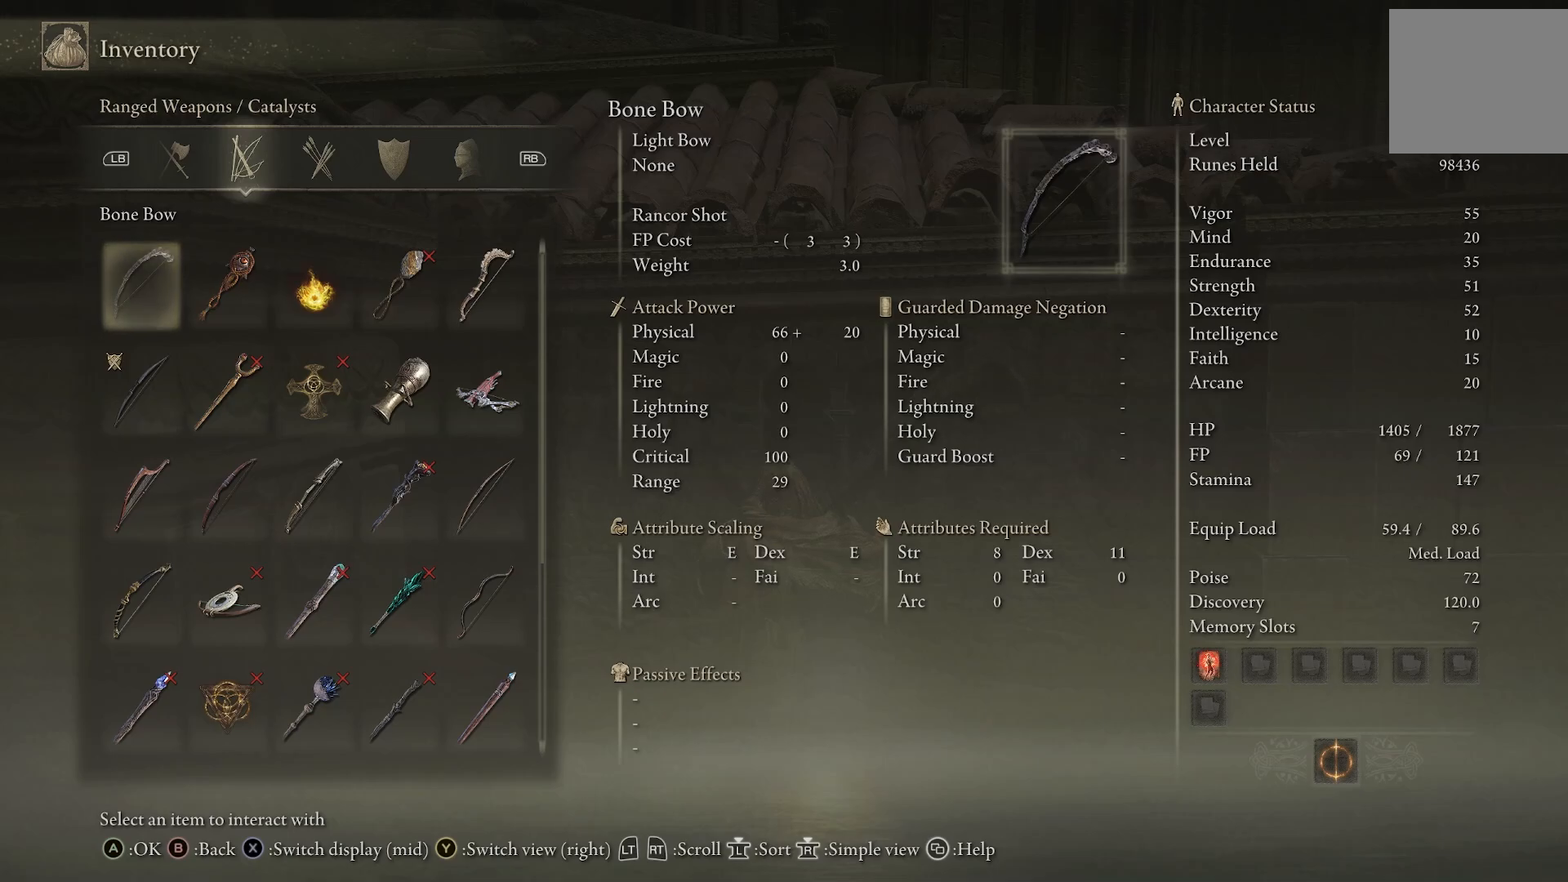
{"buttons": [], "left_stick": "center", "right_stick": "center", "events": [[267, "L2", "down"], [383, "L2", "up"]]}
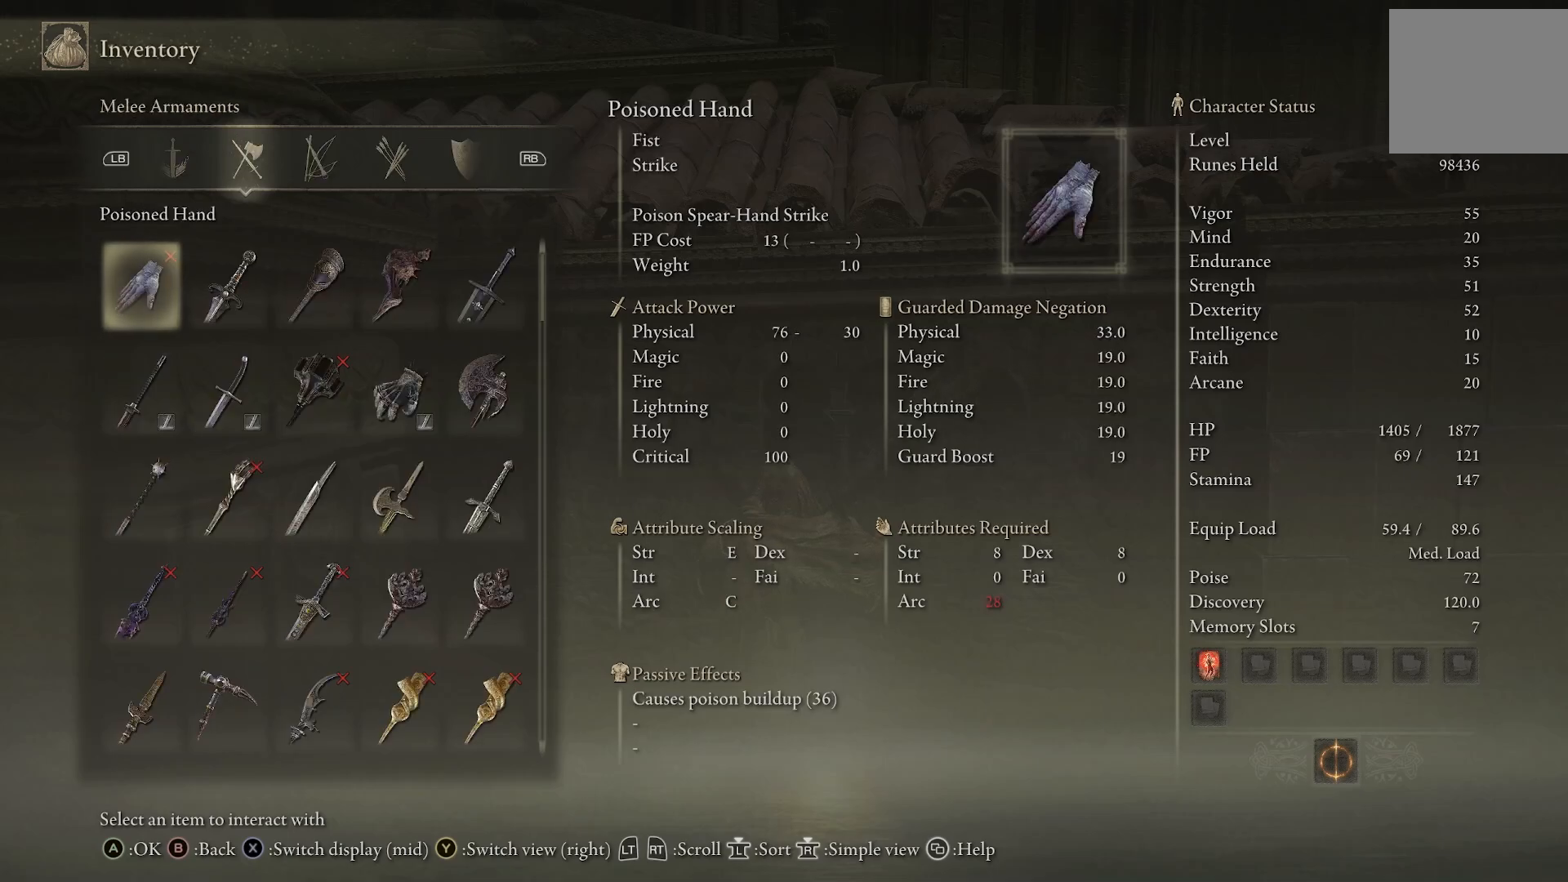
{"buttons": [], "left_stick": "center", "right_stick": "center", "events": []}
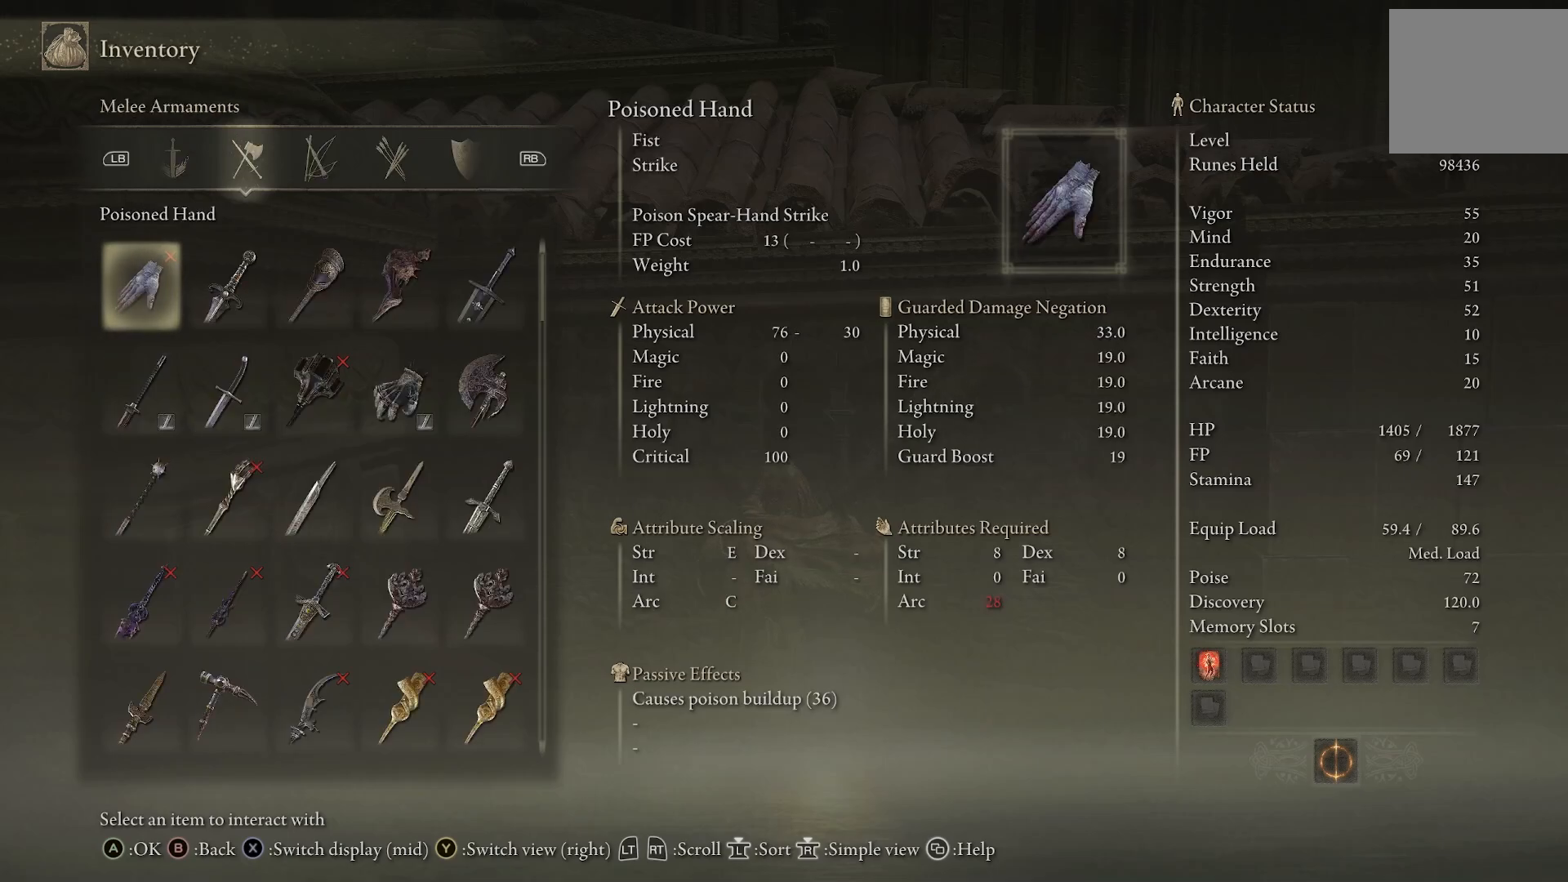
{"buttons": [], "left_stick": "center", "right_stick": "center", "events": []}
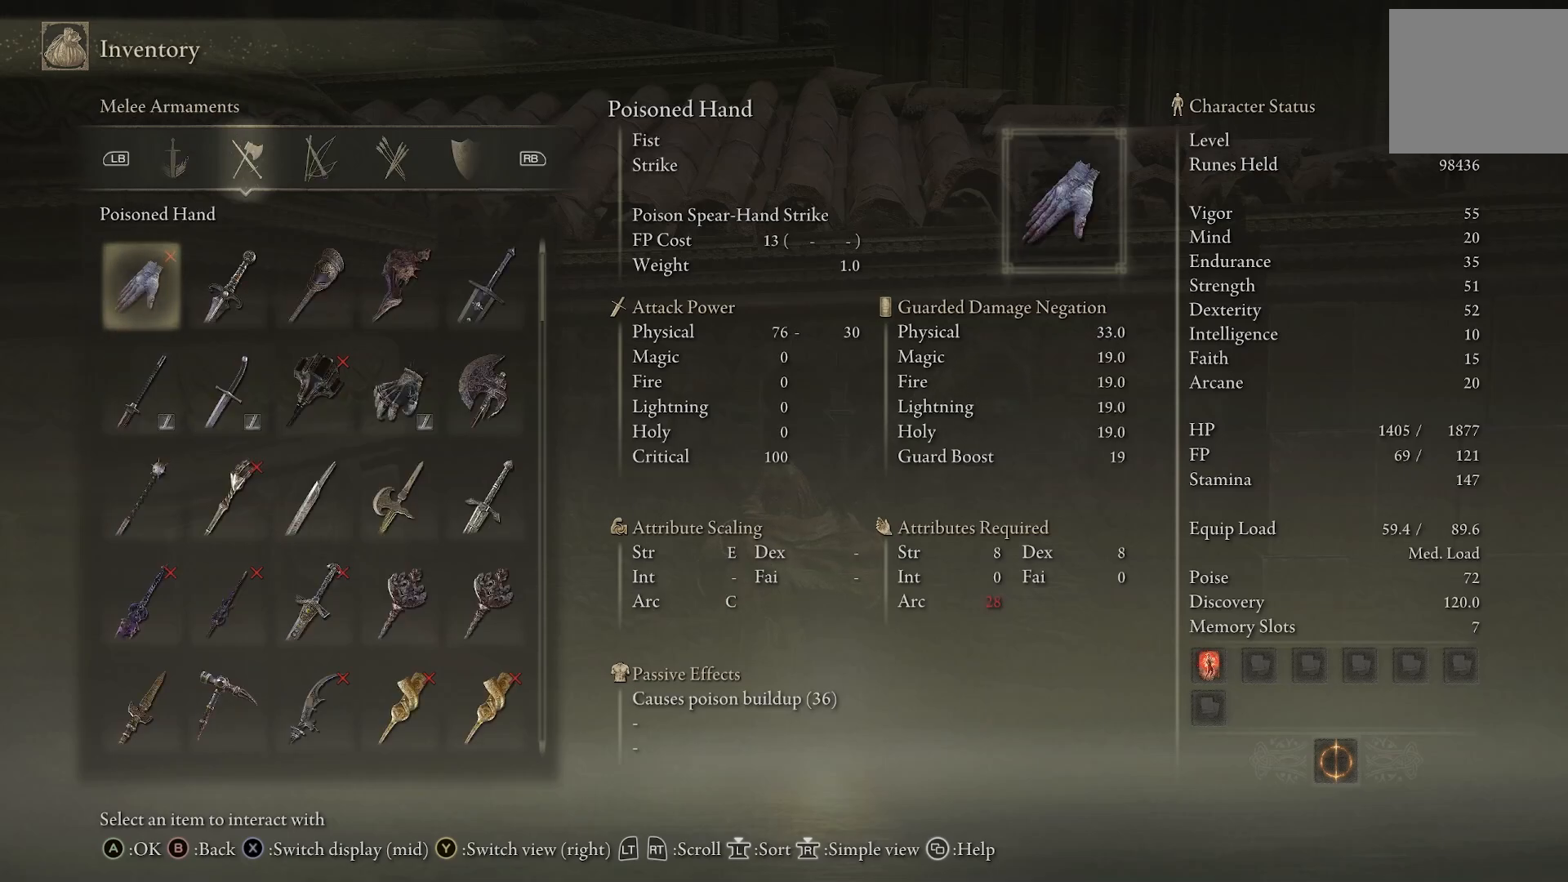
{"buttons": [], "left_stick": "center", "right_stick": "center", "events": []}
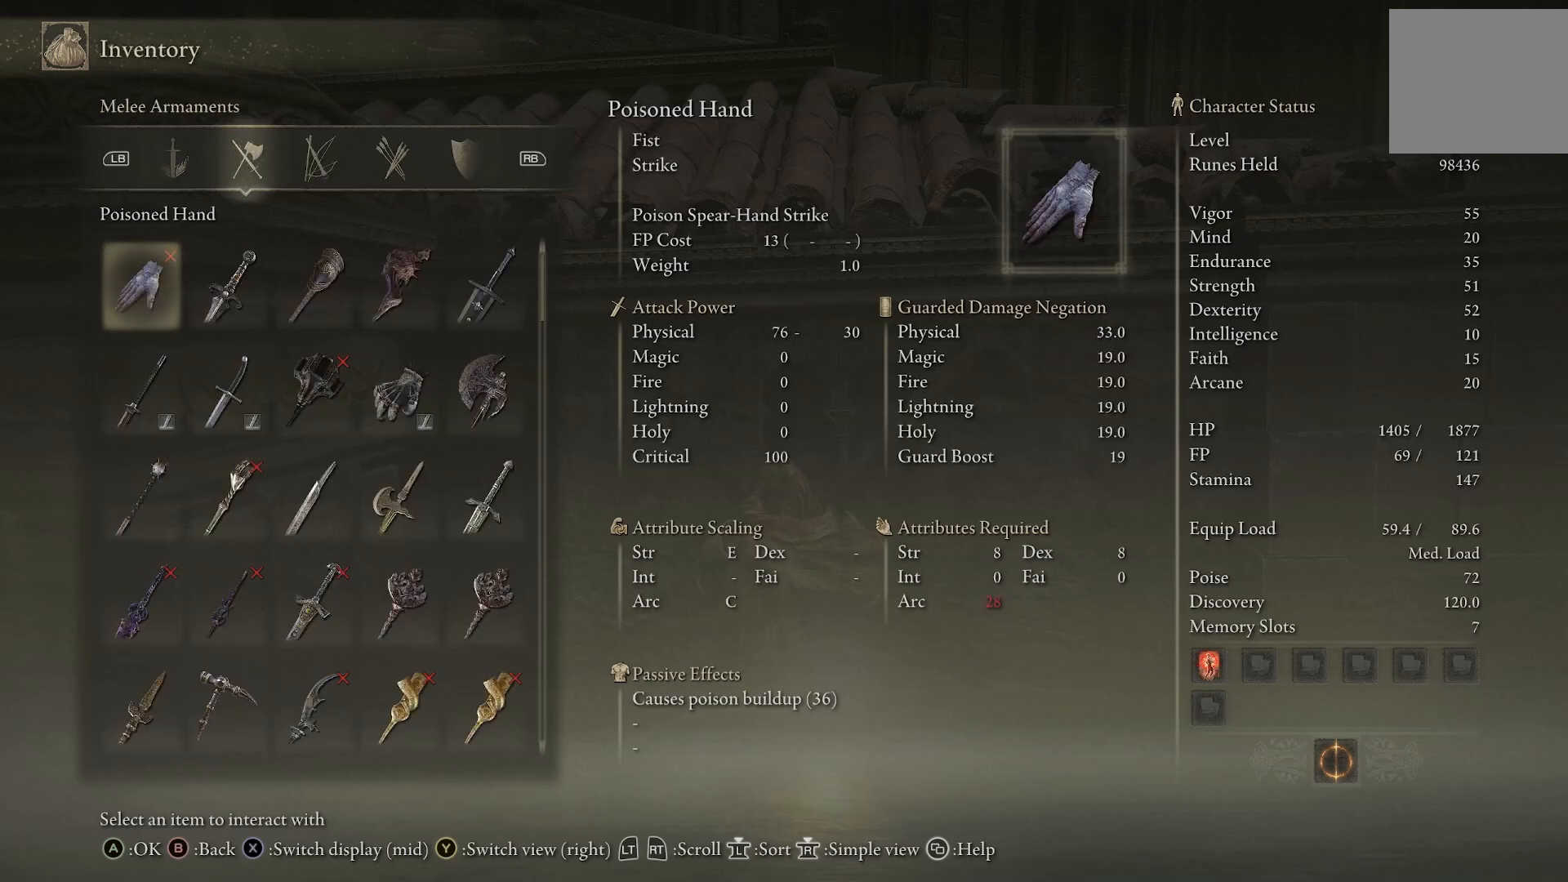
{"buttons": [], "left_stick": "center", "right_stick": "center", "events": [[133, "right_stick", "down-left"], [267, "right_stick", "center"], [367, "SQUARE", "down"], [500, "SQUARE", "up"]]}
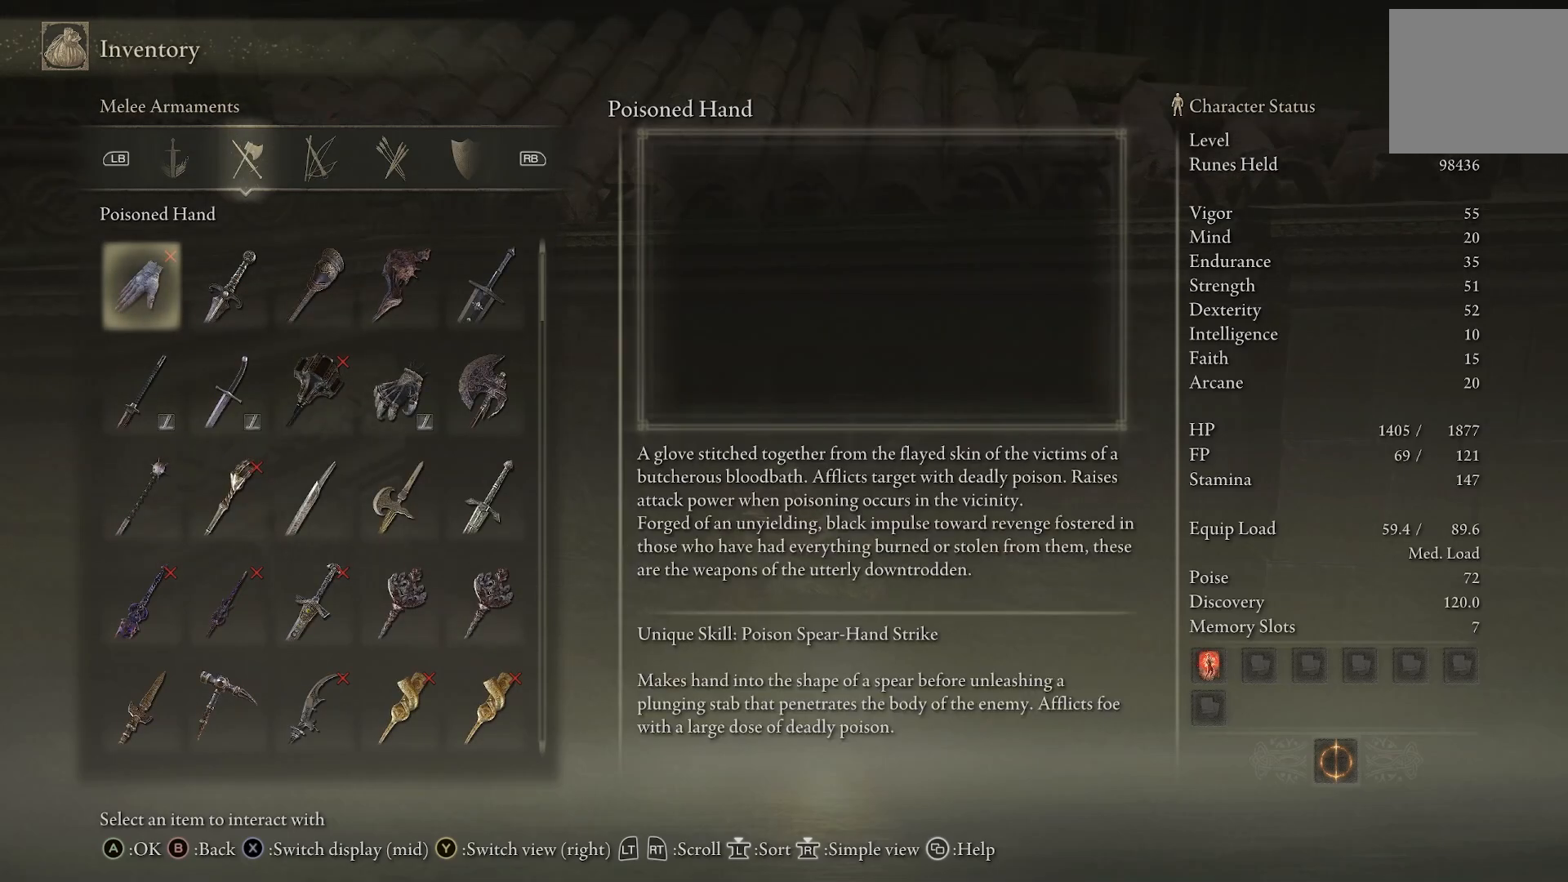
{"buttons": [], "left_stick": "center", "right_stick": "down-left", "events": [[467, "right_stick", "down-left"]]}
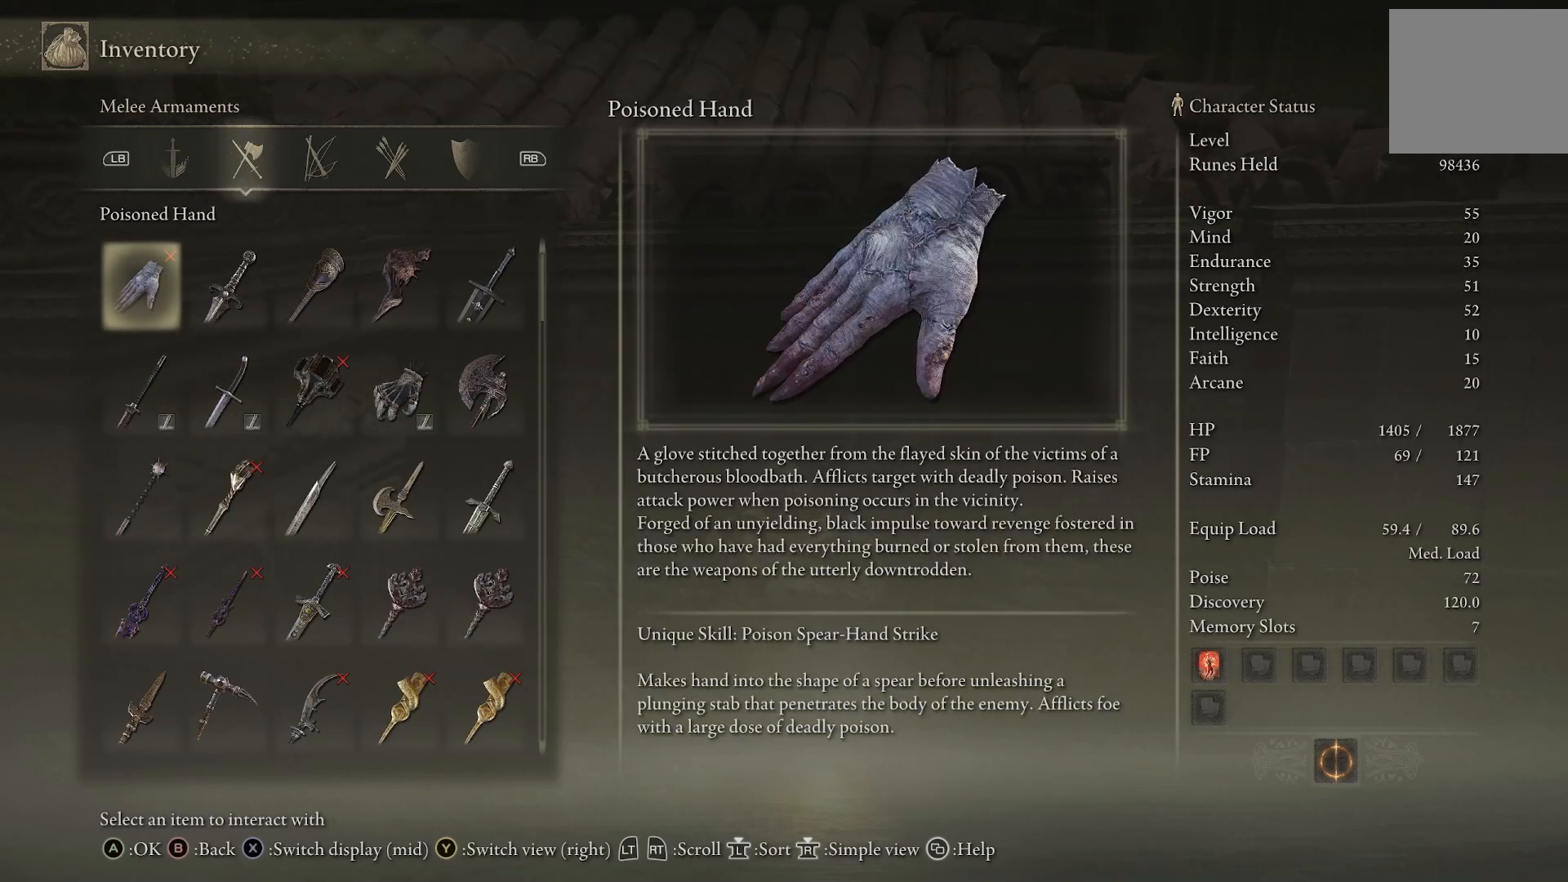
{"buttons": [], "left_stick": "center", "right_stick": "center", "events": [[150, "right_stick", "center"]]}